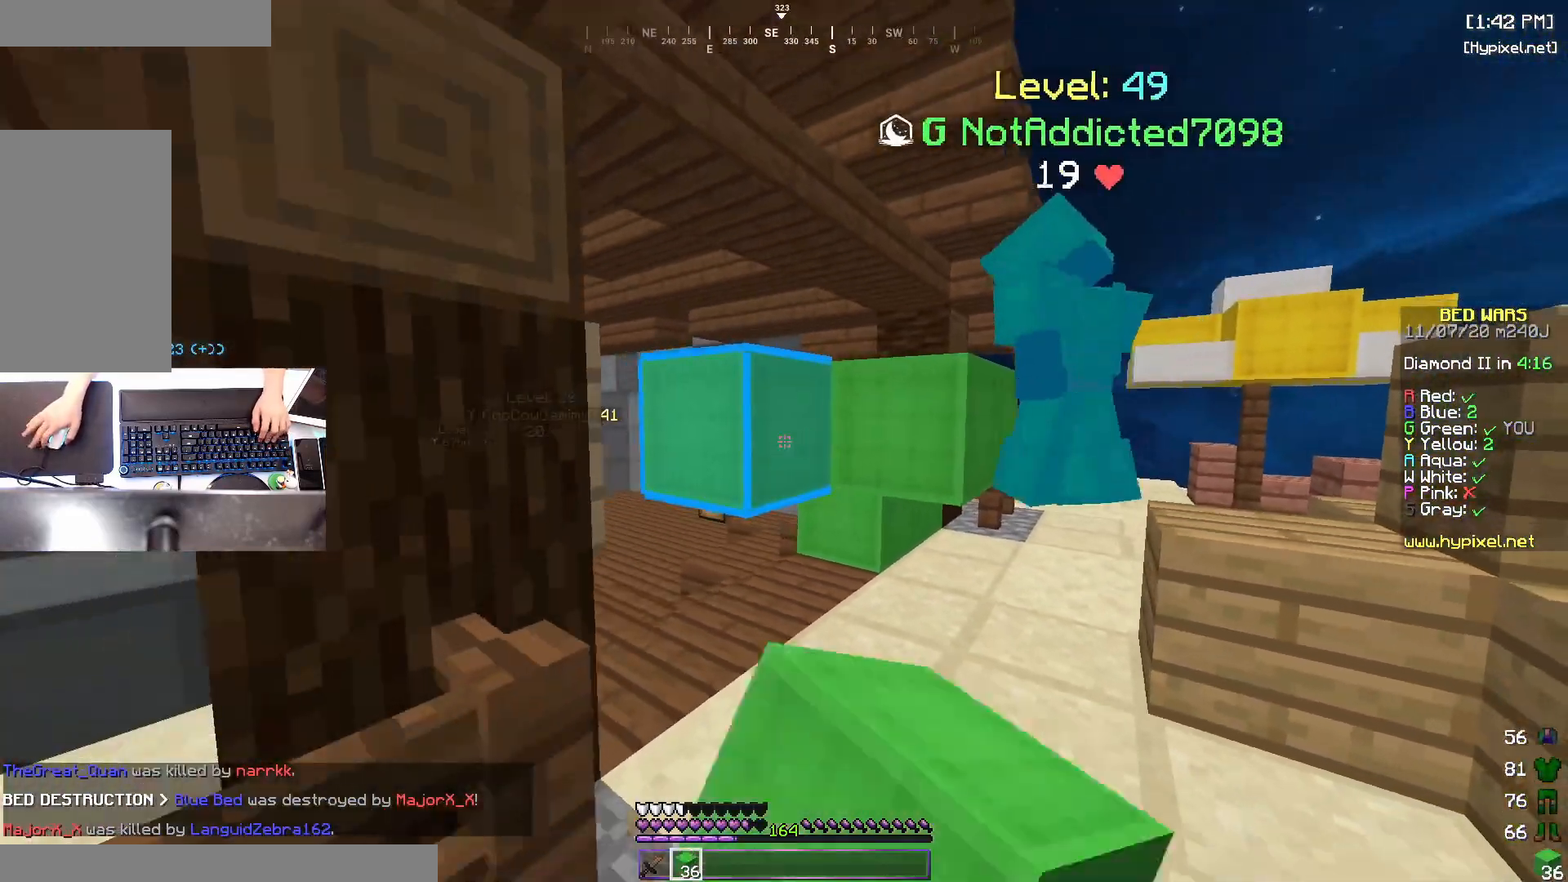
Gameplay with keyboard and mouse; each line is a JSON object with the keys and mouse buttons held at the frame after it. "events" lists presses ("down") and releases ("up") of "a", "d", "s", "space", "w", "mouse_left" and "mouse_right" between this image and that frame as [ms after this image, input, new state], when the widget could be followed in between. "mouse_left", "mouse_right" = the "left", "right" buttons of the "mouse" list. No other keys are recorded. Fast repeated clicks can show as one long hold. Mouse movement is not recorded.
{"keys": ["d"], "mouse": [], "events": [[17, "mouse_right", "up"], [33, "mouse_right", "down"], [67, "mouse_right", "up"], [83, "mouse_right", "down"], [217, "a", "up"], [217, "mouse_right", "up"], [217, "s", "up"], [433, "d", "down"]]}
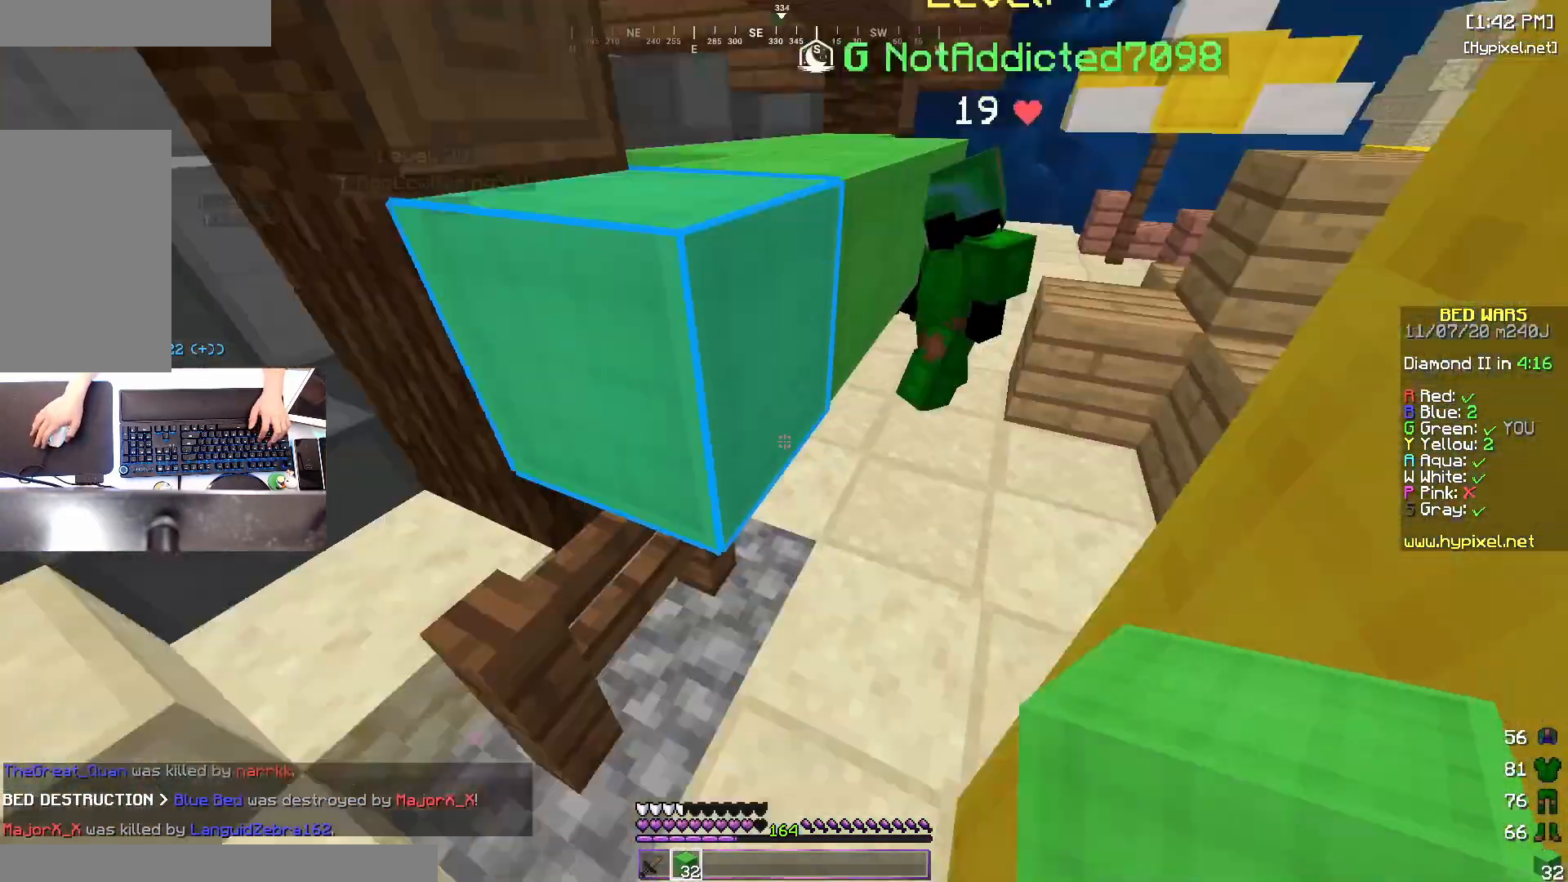
{"keys": ["d", "space"], "mouse": [], "events": [[117, "space", "down"], [167, "d", "up"], [283, "space", "up"], [317, "mouse_right", "down"], [417, "mouse_right", "up"], [433, "d", "down"], [467, "space", "down"]]}
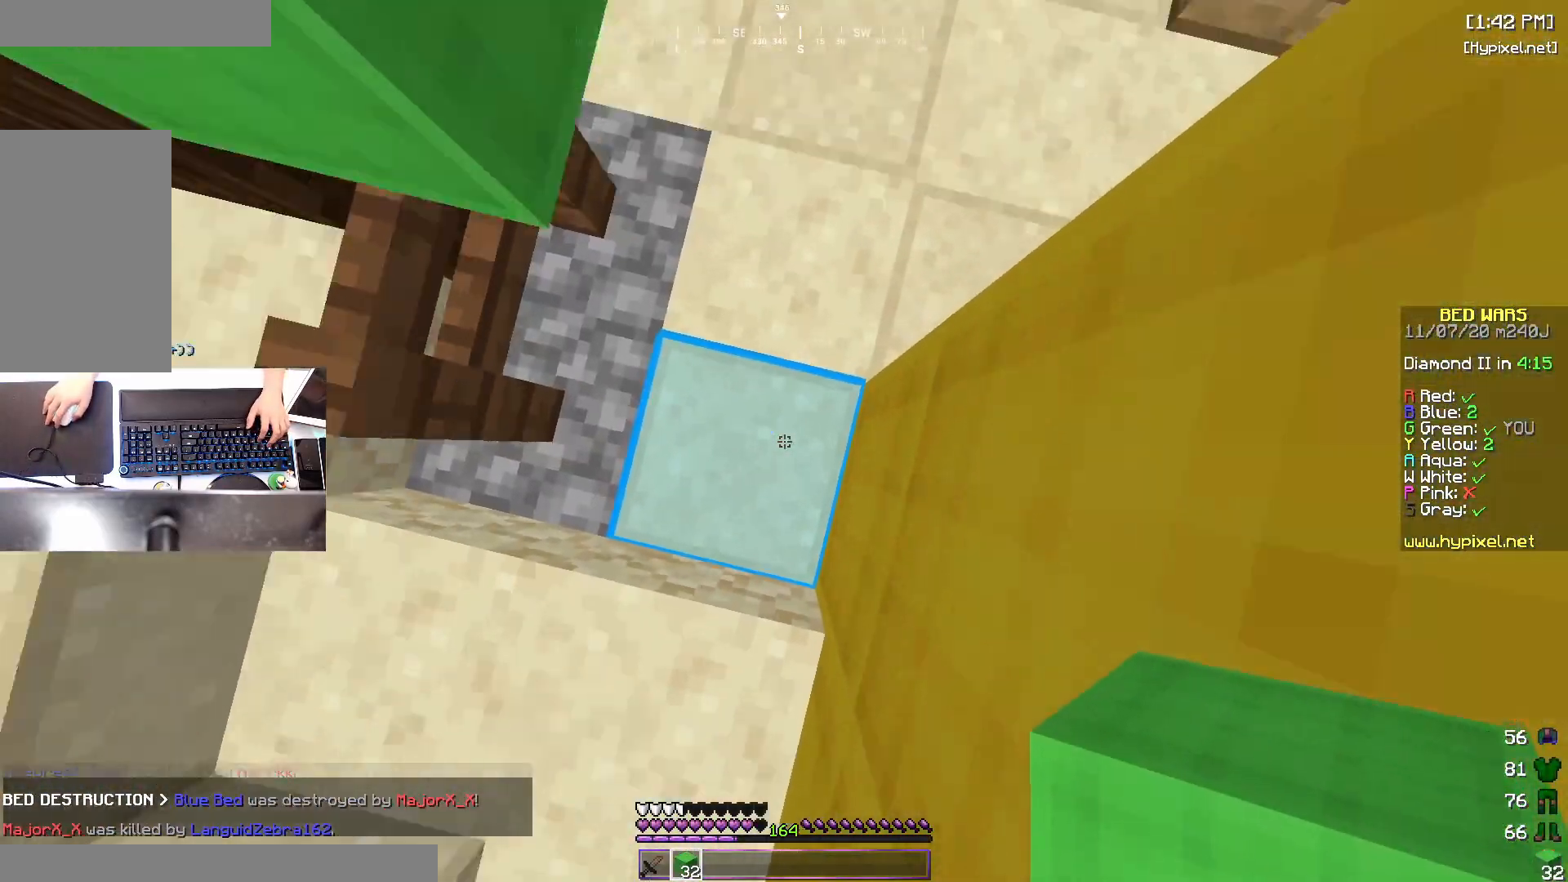
{"keys": [], "mouse": [], "events": [[33, "w", "down"], [167, "d", "up"], [167, "mouse_right", "down"], [167, "space", "up"], [267, "mouse_right", "up"], [317, "w", "up"]]}
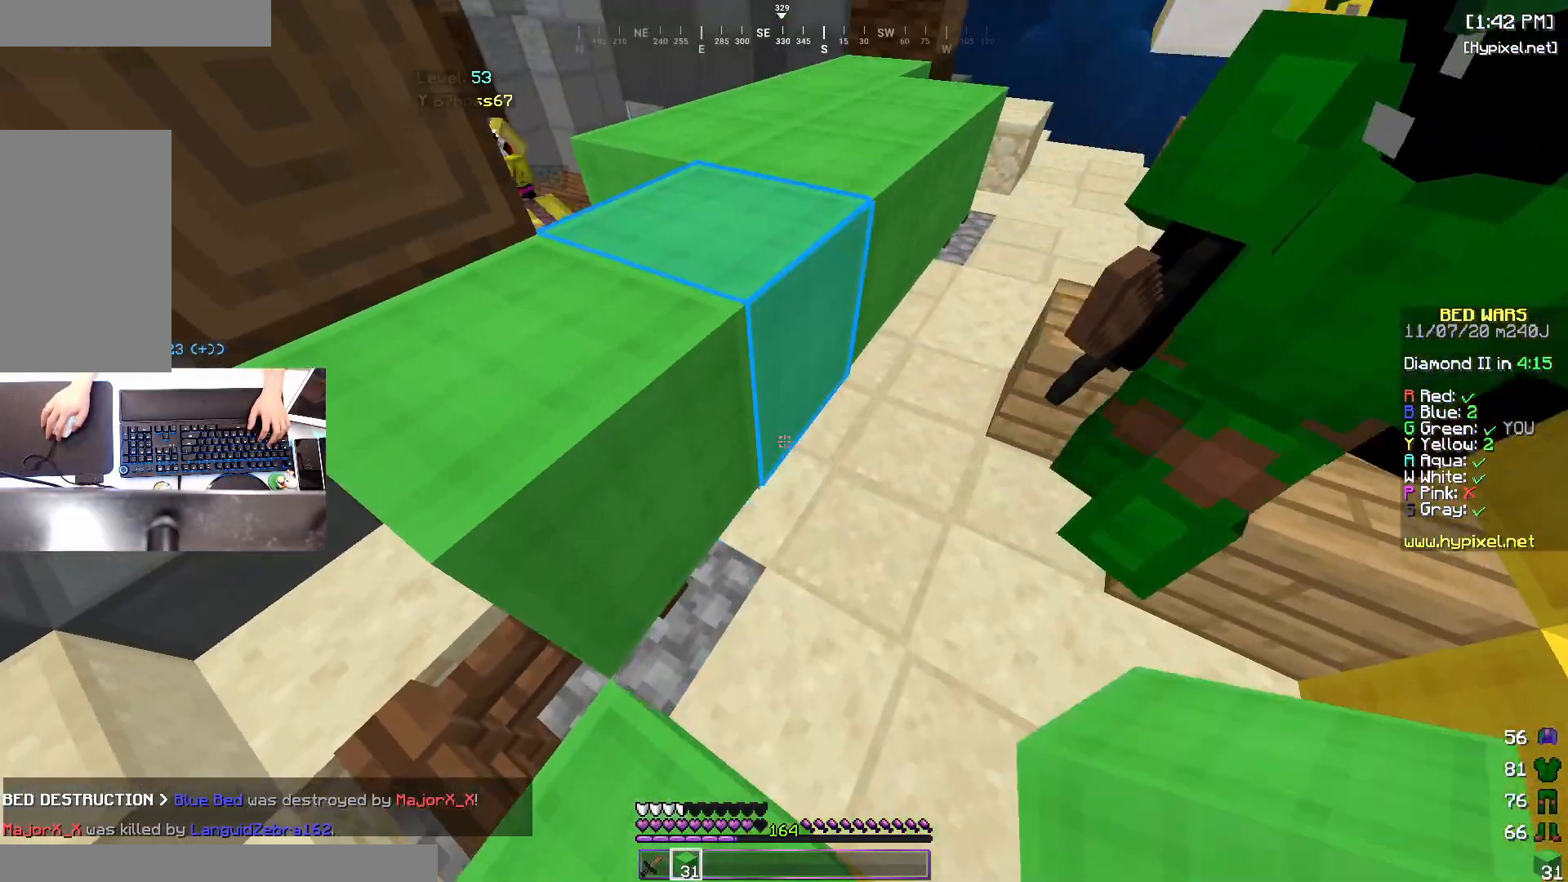
{"keys": [], "mouse": [], "events": []}
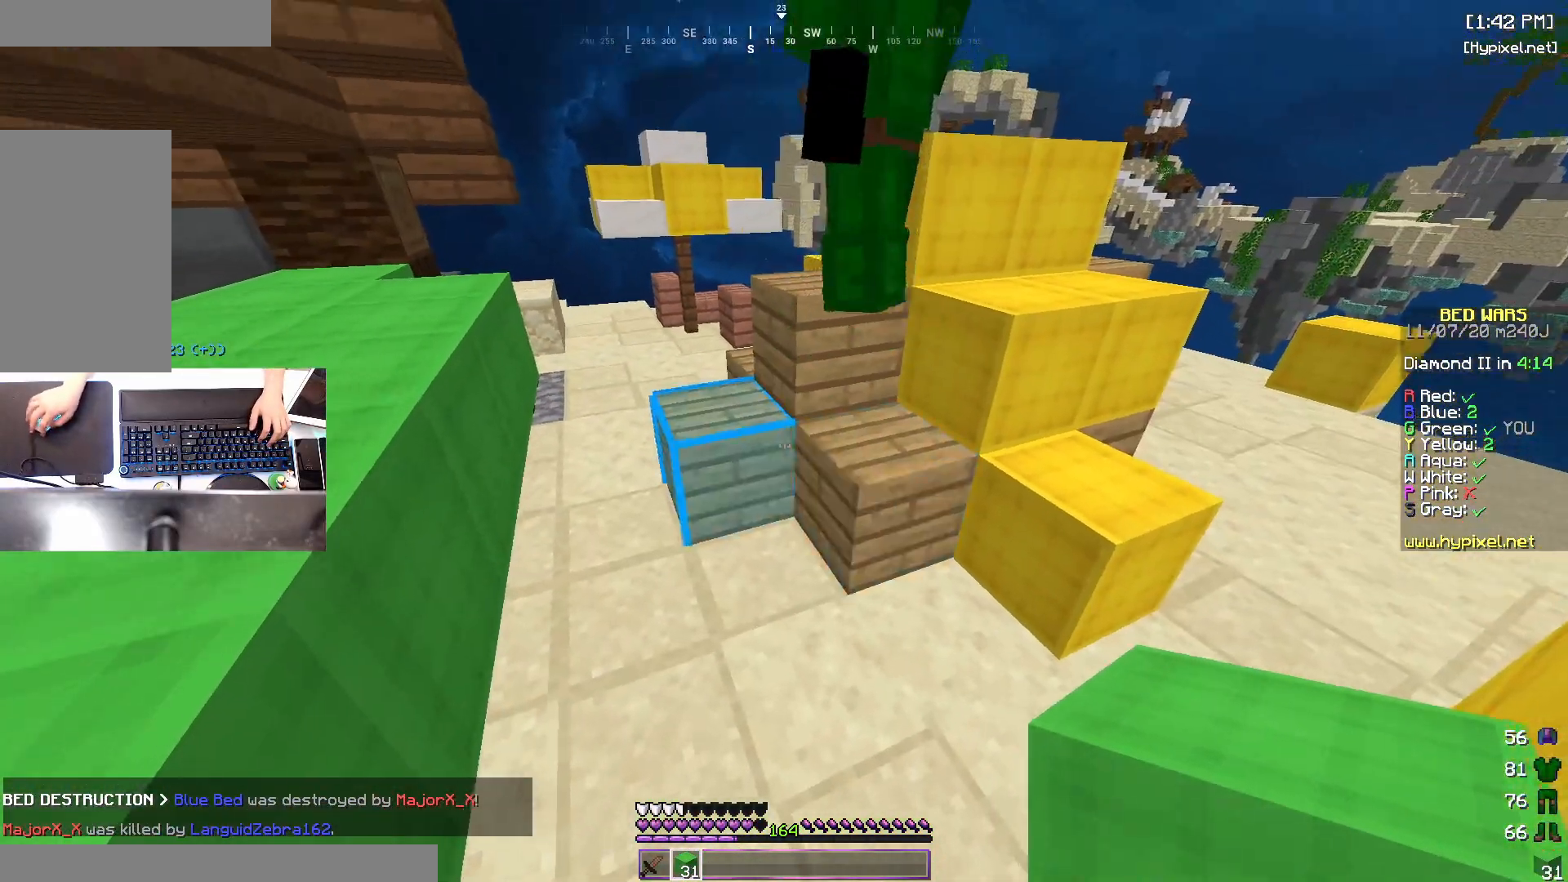
{"keys": [], "mouse": [], "events": []}
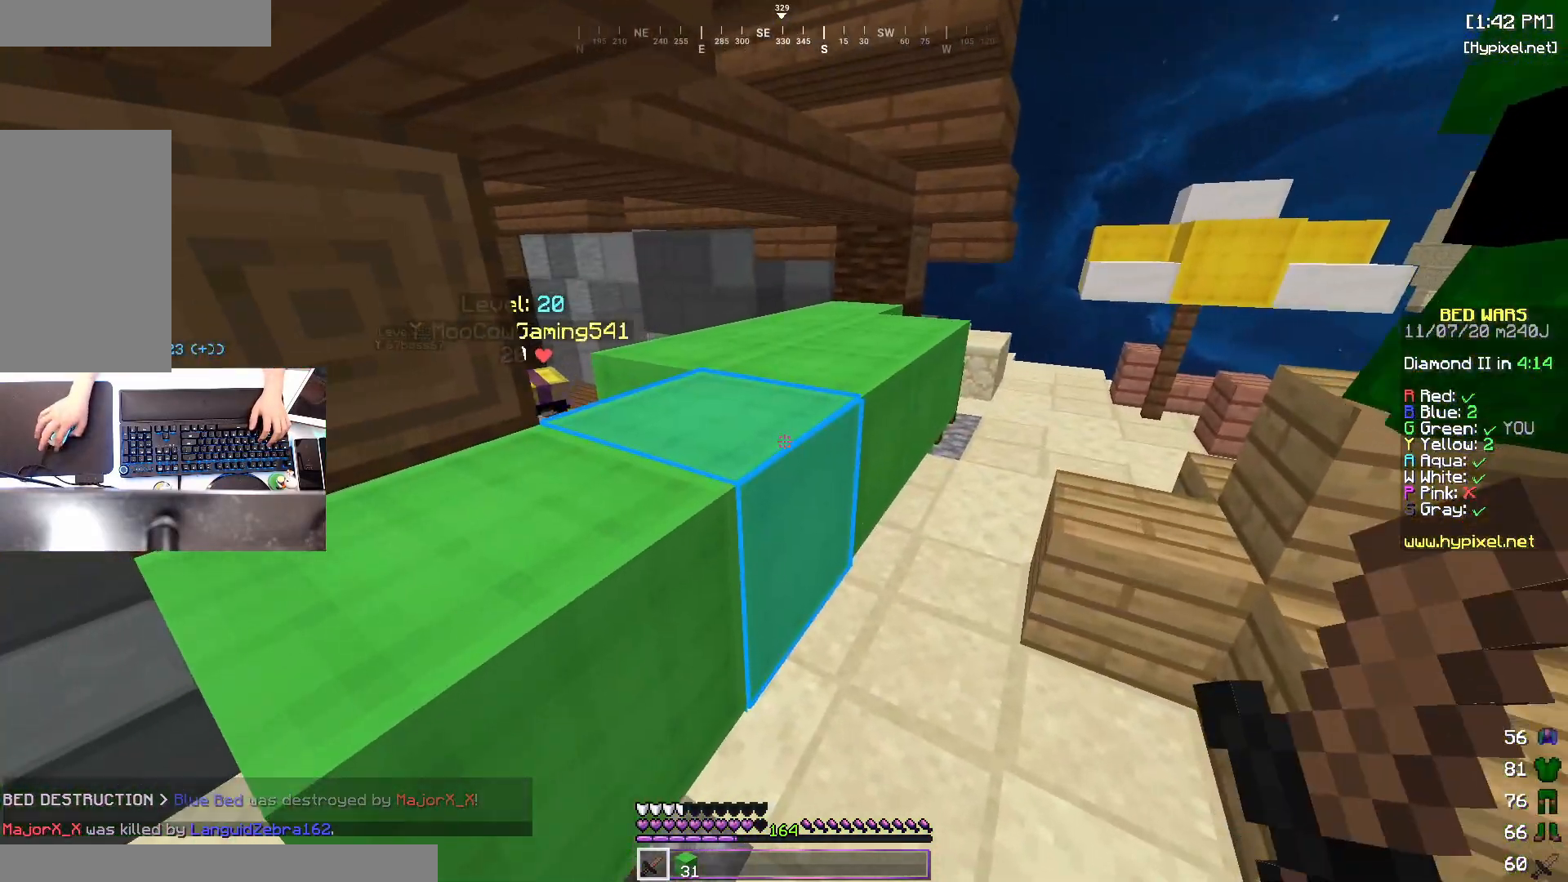
{"keys": [], "mouse": [], "events": []}
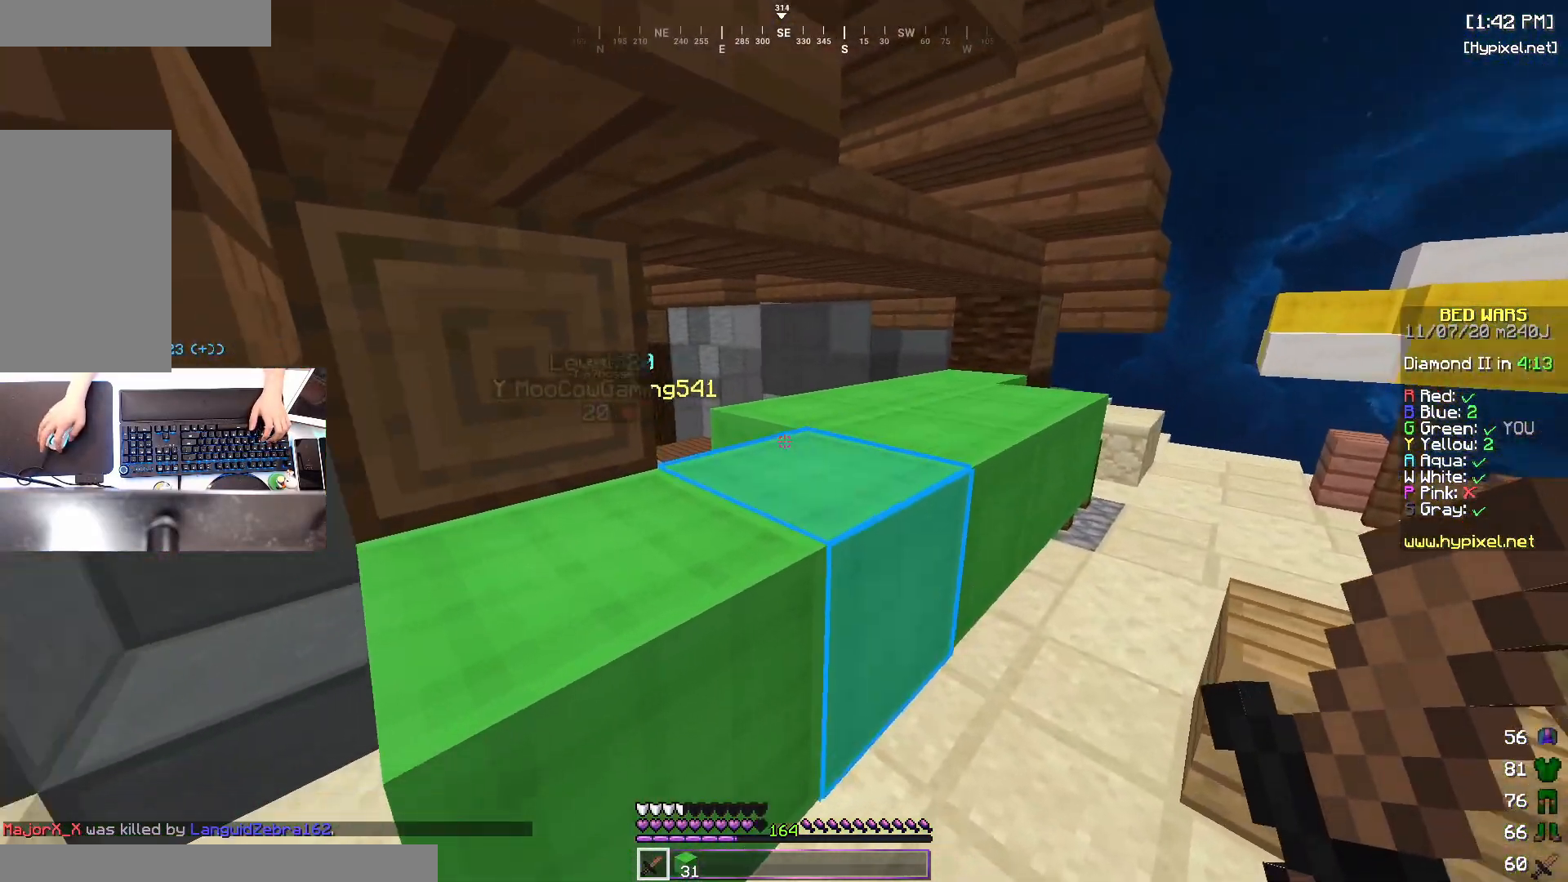
{"keys": [], "mouse": [], "events": []}
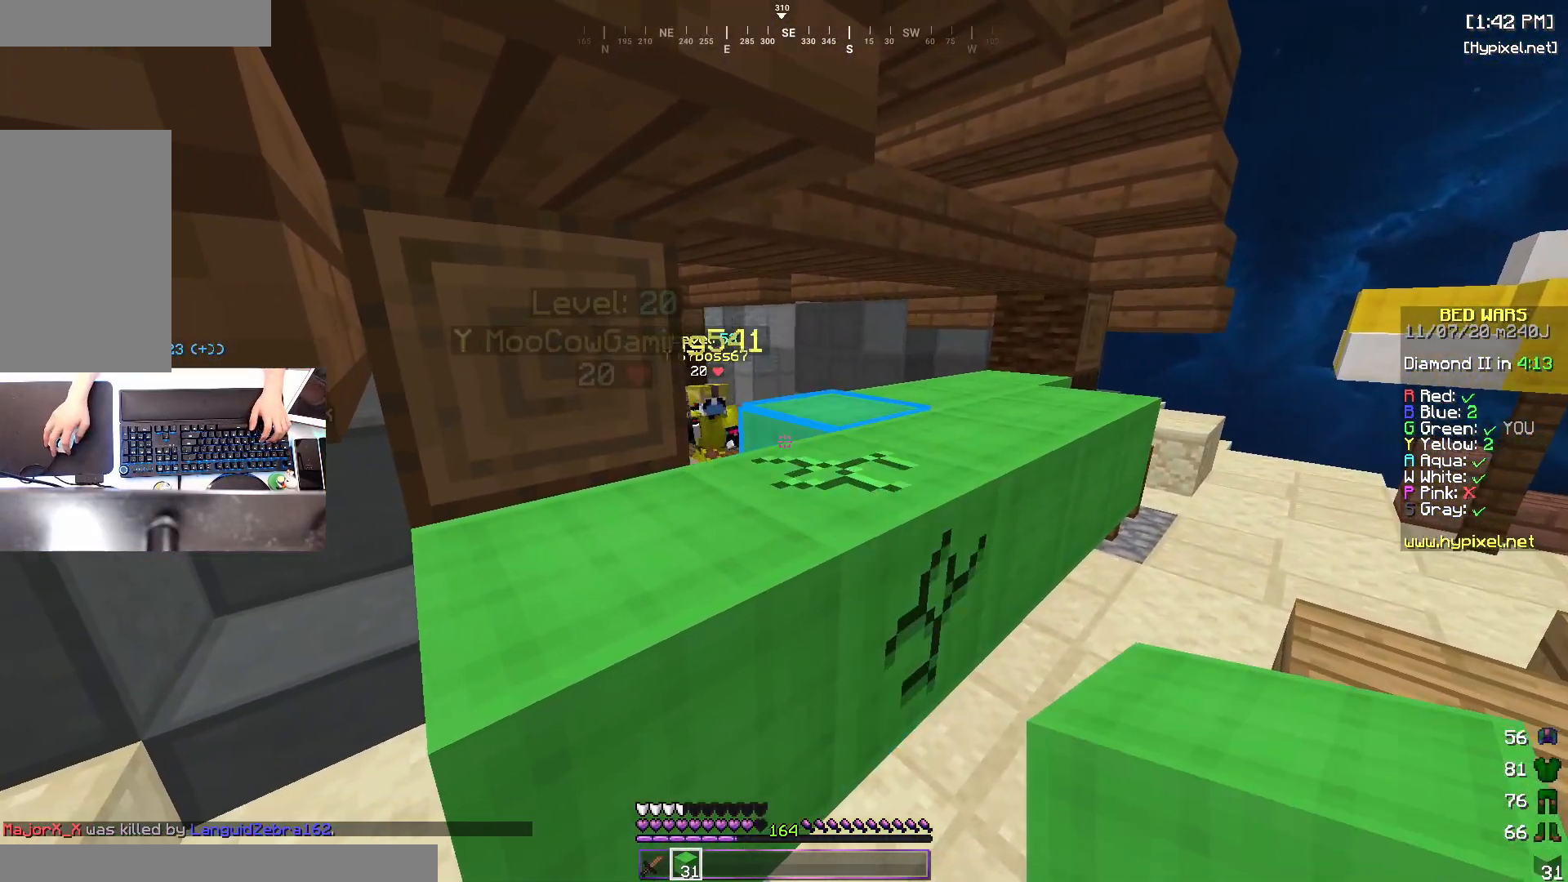
{"keys": [], "mouse": ["right"], "events": [[17, "mouse_right", "down"], [167, "mouse_right", "up"], [383, "mouse_right", "down"]]}
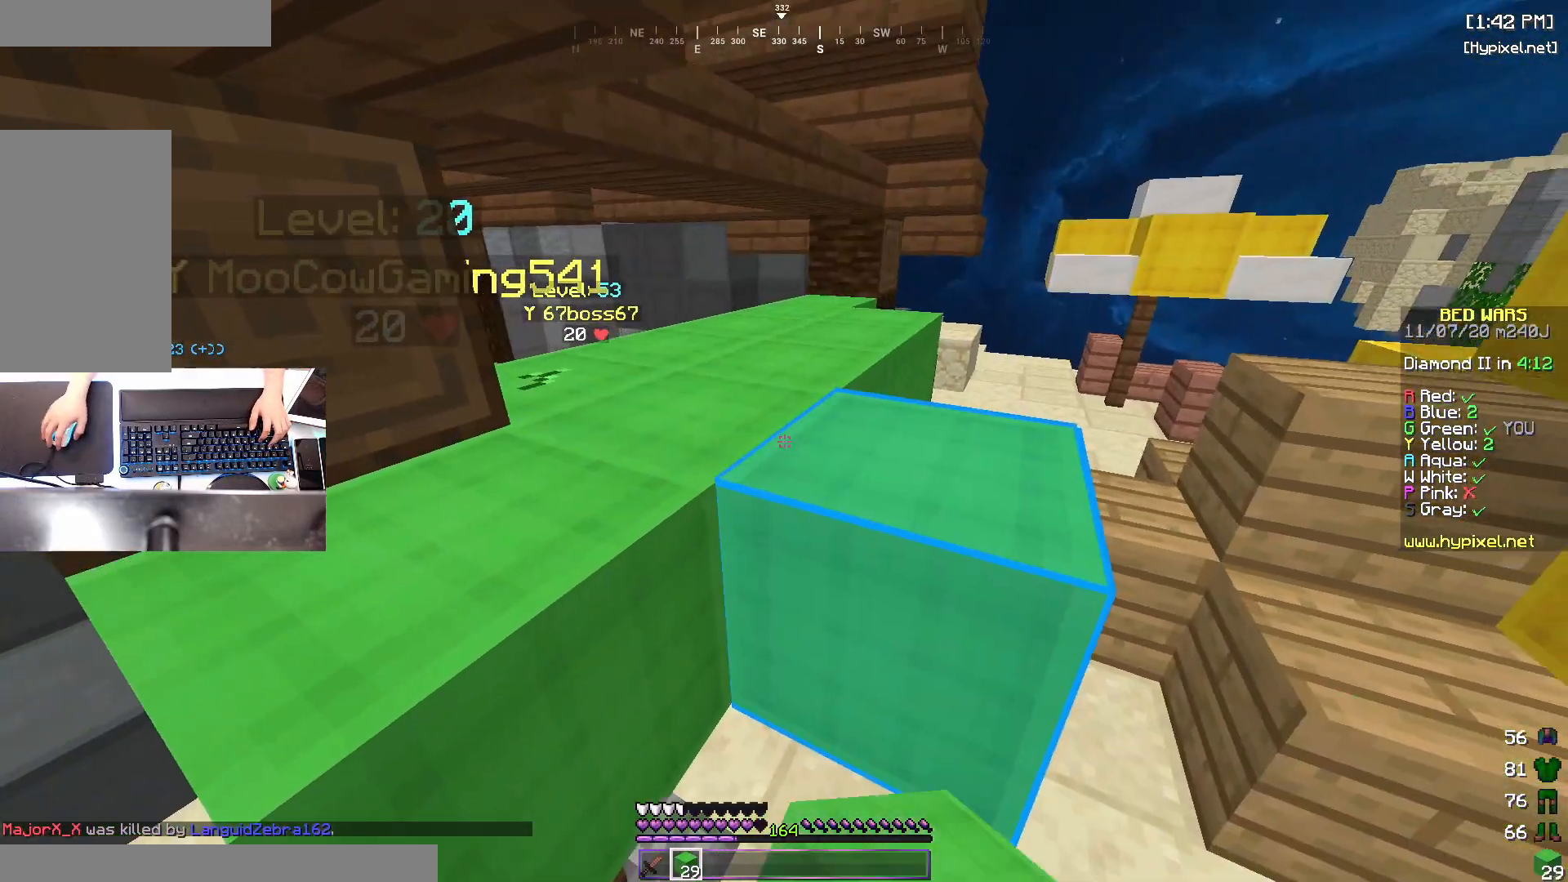
{"keys": [], "mouse": [], "events": [[17, "mouse_right", "up"], [67, "mouse_right", "down"], [167, "mouse_right", "up"]]}
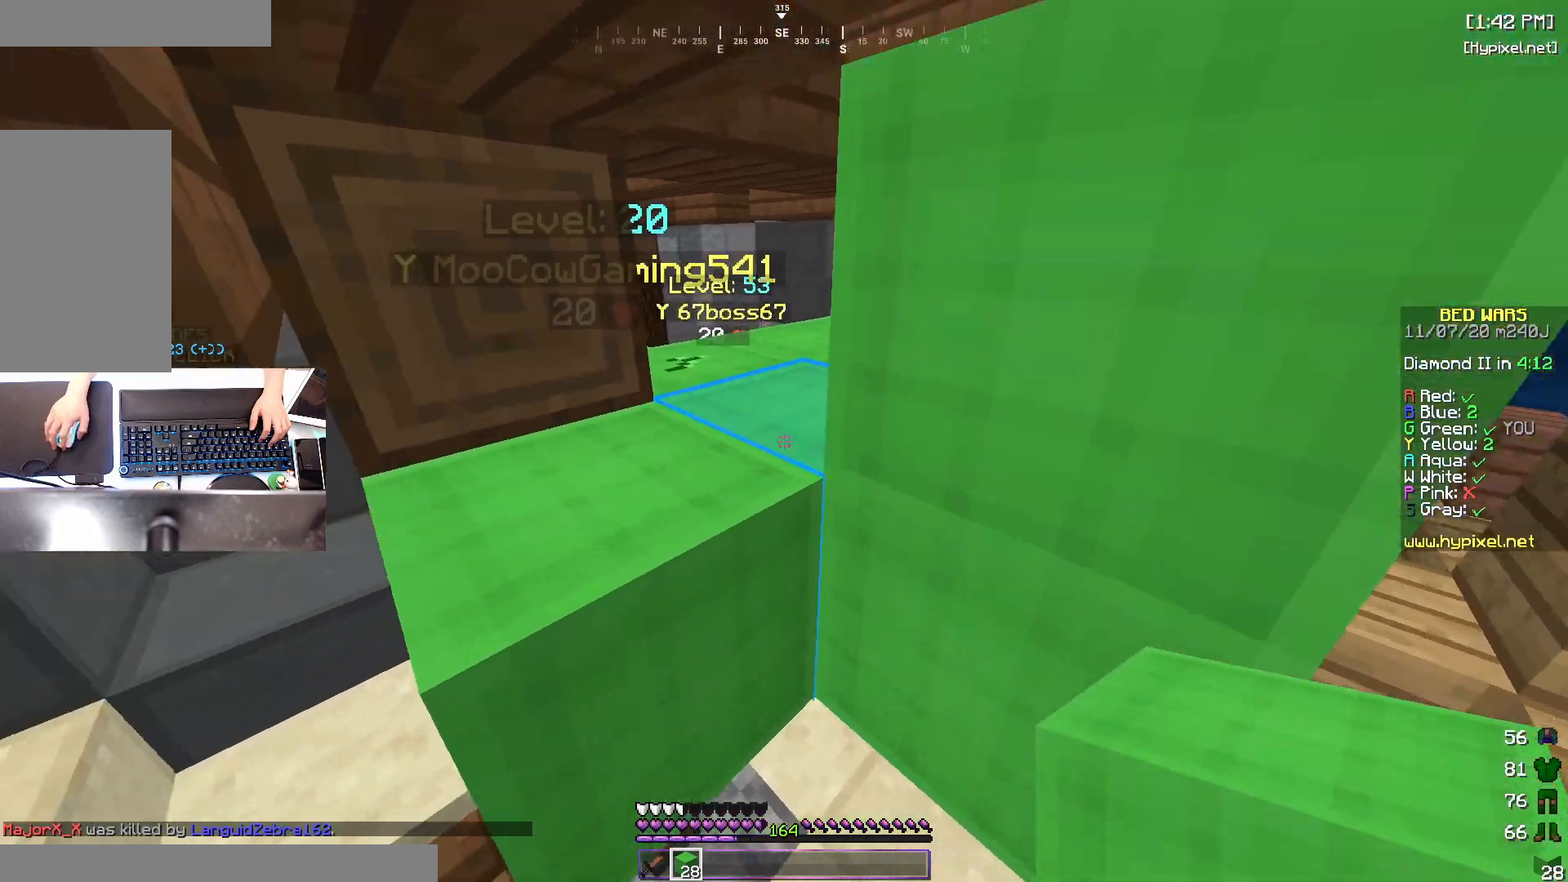
{"keys": [], "mouse": [], "events": [[167, "a", "down"], [267, "w", "down"], [367, "a", "up"], [467, "w", "up"]]}
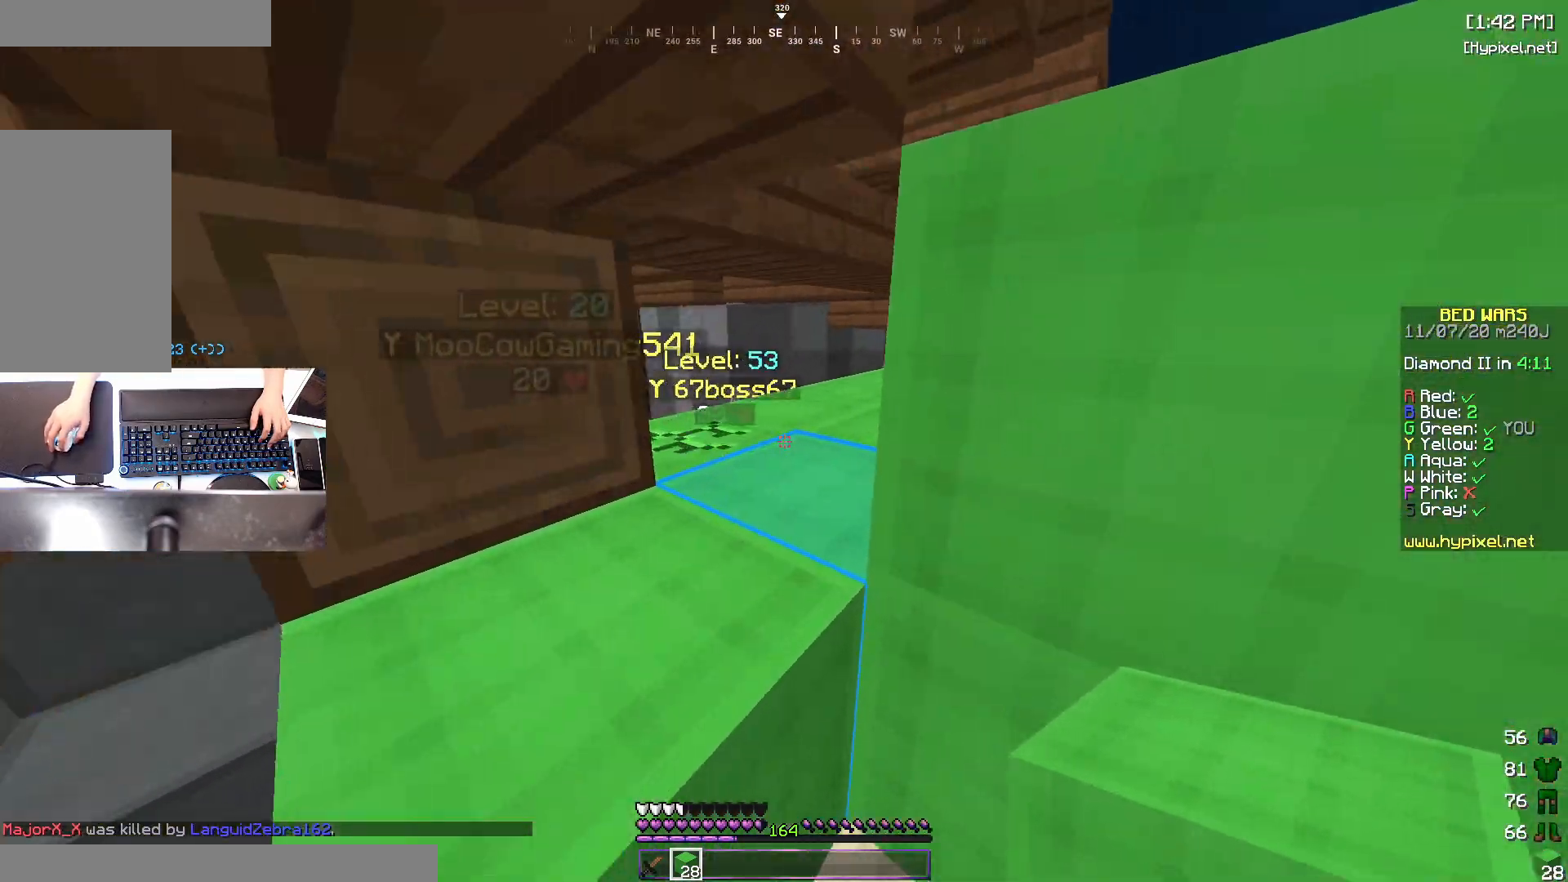
{"keys": [], "mouse": [], "events": []}
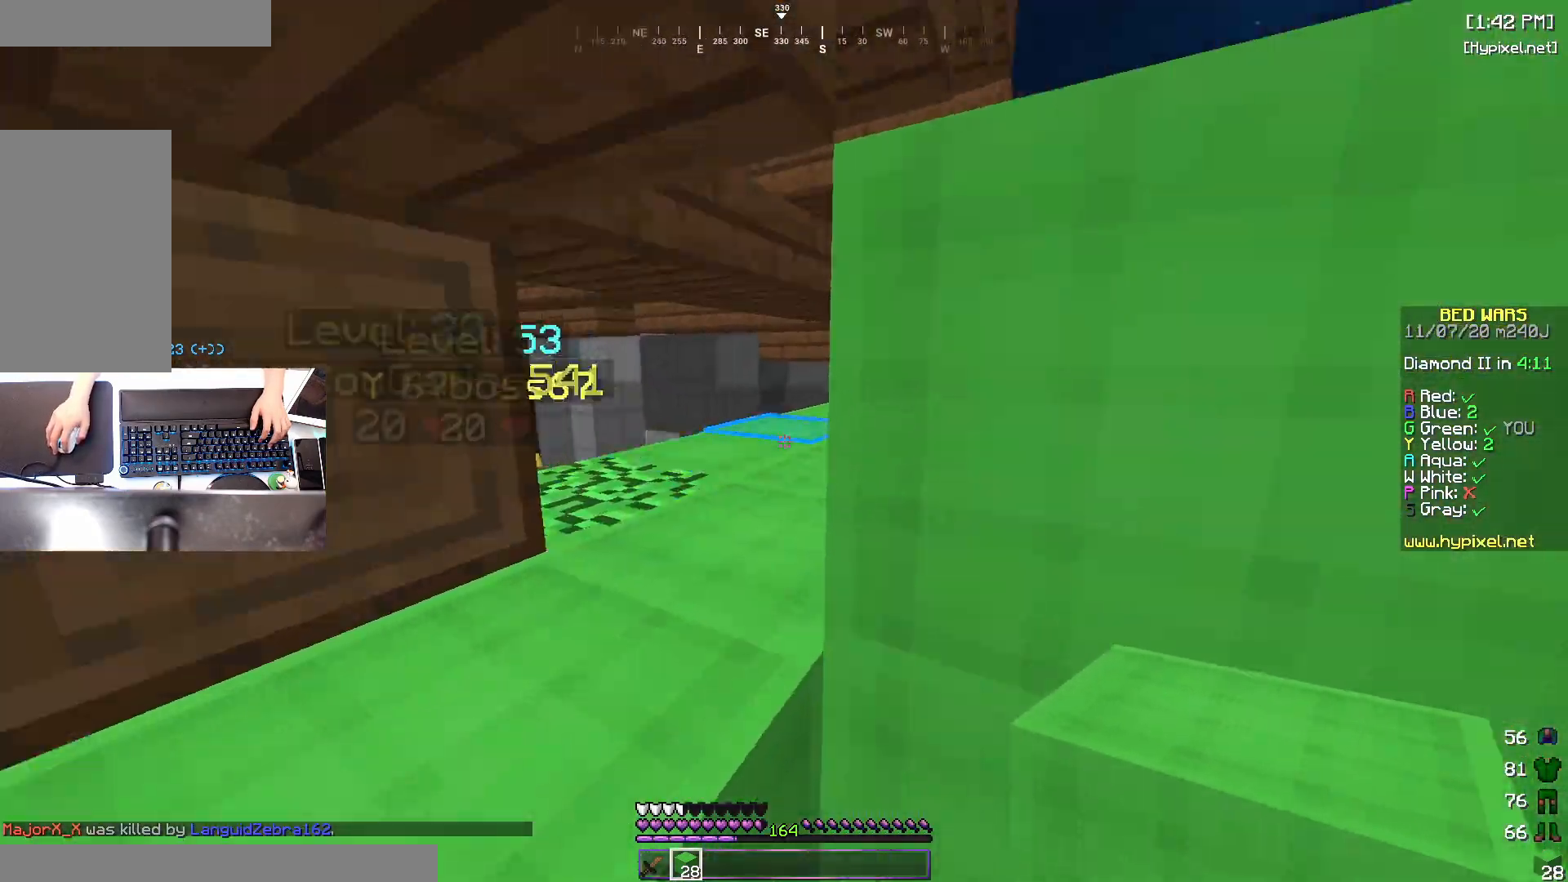
{"keys": ["d", "w"], "mouse": [], "events": [[67, "d", "down"], [117, "w", "down"], [367, "d", "up"], [467, "d", "down"]]}
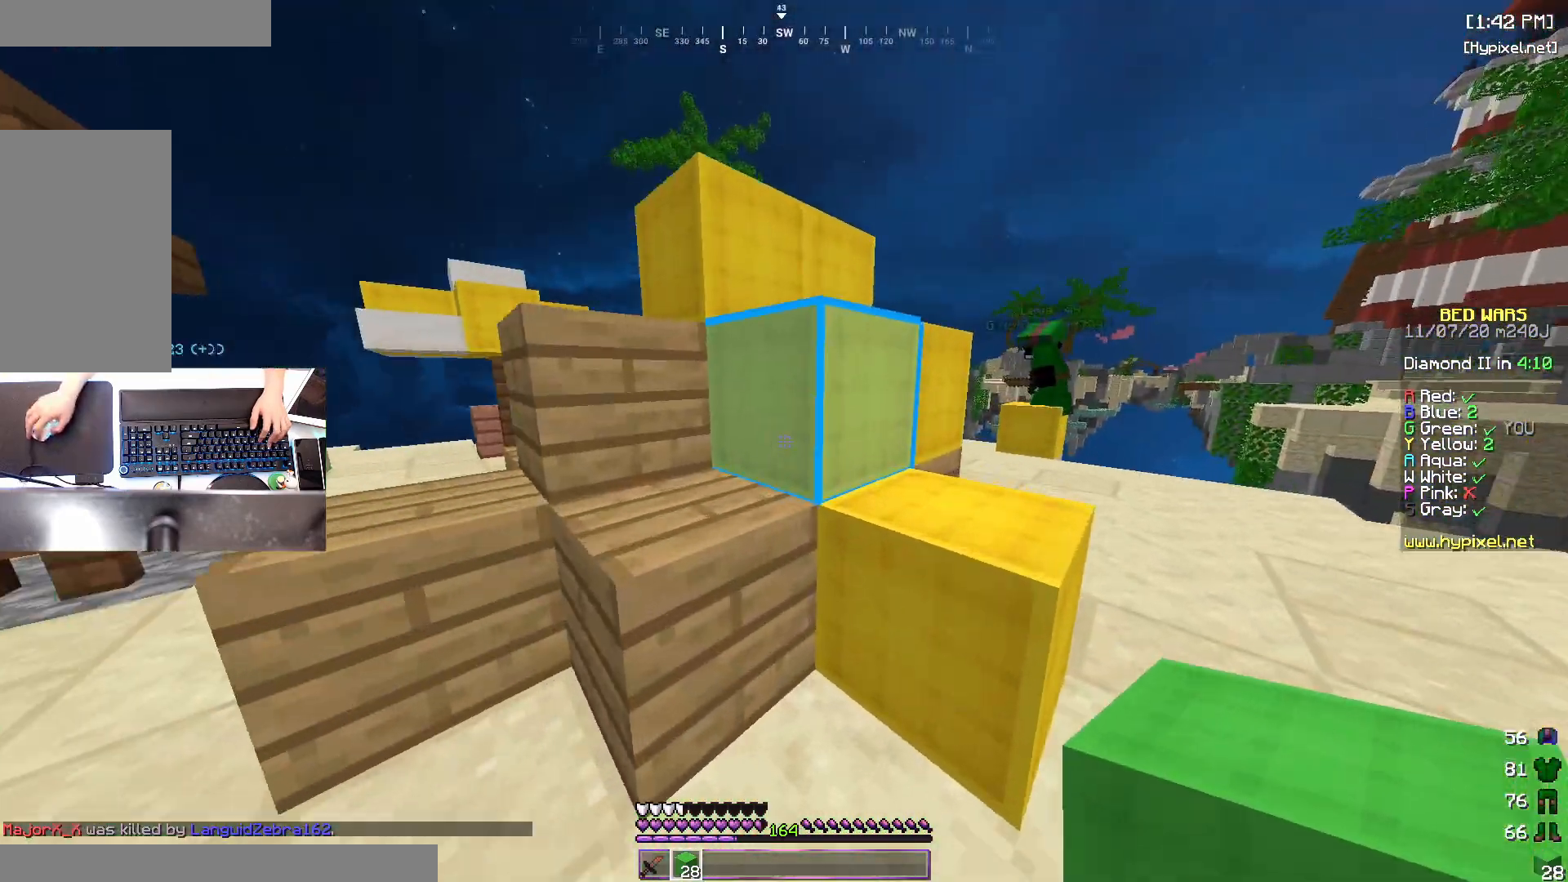
{"keys": ["d", "space", "w"], "mouse": [], "events": [[17, "space", "down"], [183, "w", "up"], [217, "space", "up"], [317, "w", "down"], [417, "space", "down"]]}
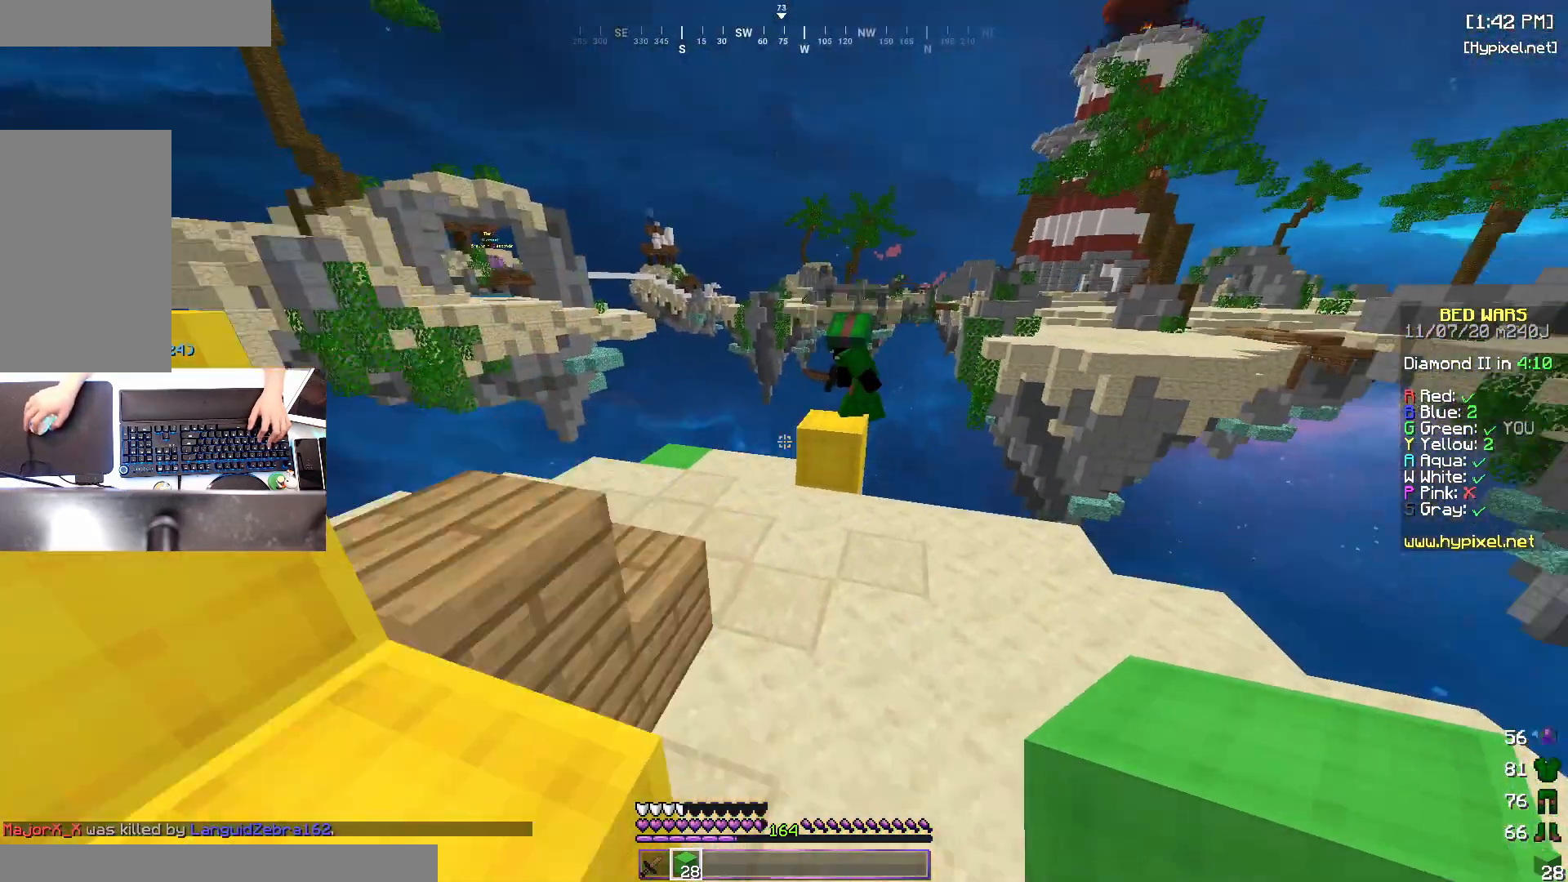
{"keys": ["a"], "mouse": [], "events": [[67, "d", "up"], [67, "space", "up"], [417, "a", "down"], [467, "w", "up"]]}
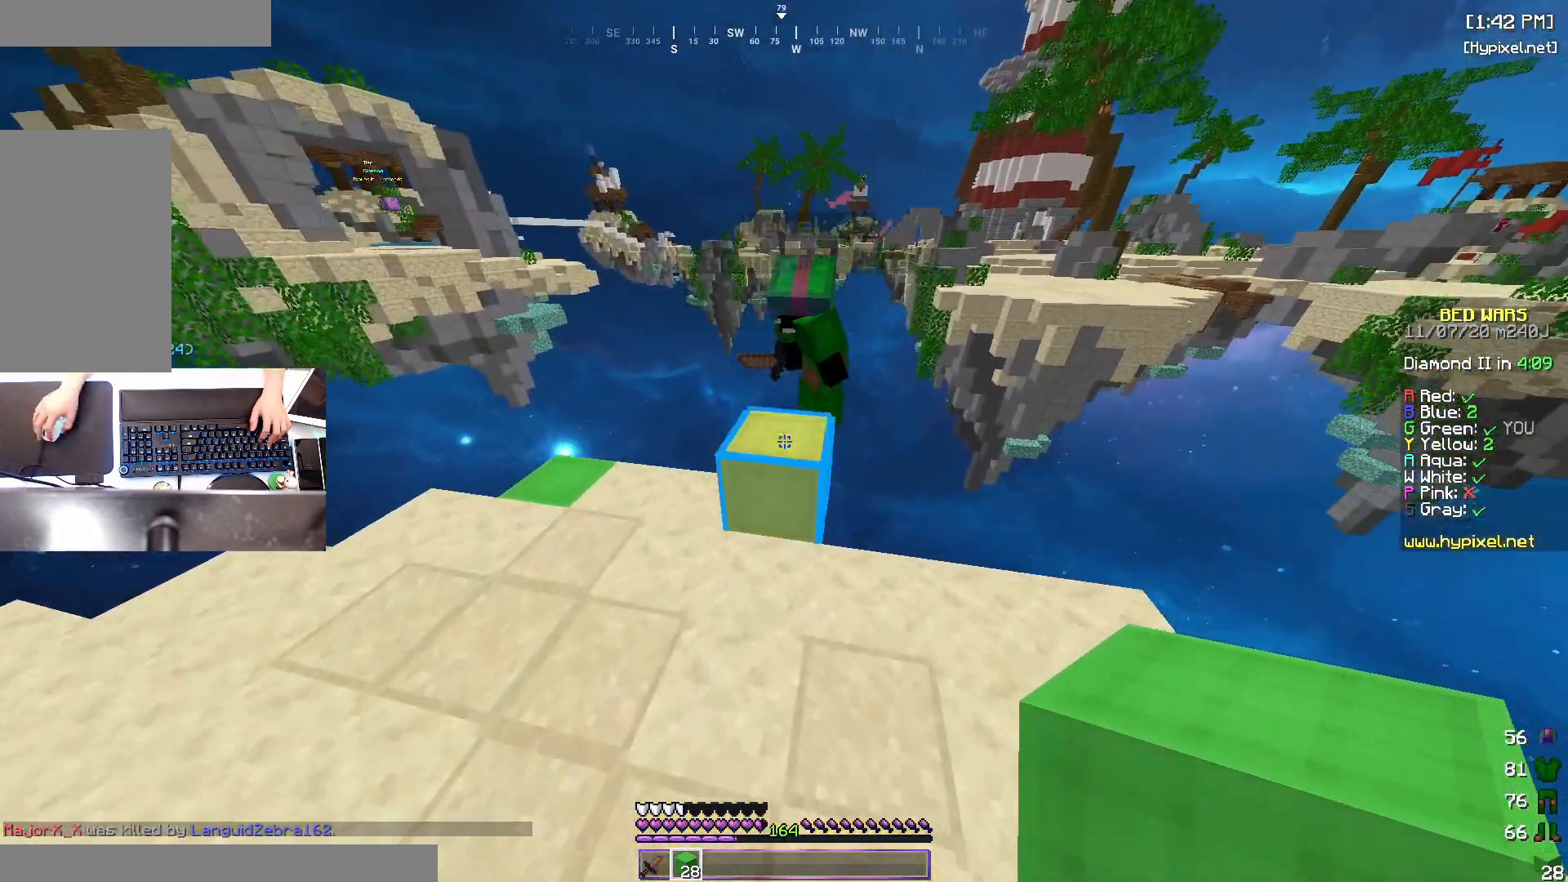
{"keys": [], "mouse": ["left"], "events": [[83, "mouse_left", "down"], [467, "a", "up"]]}
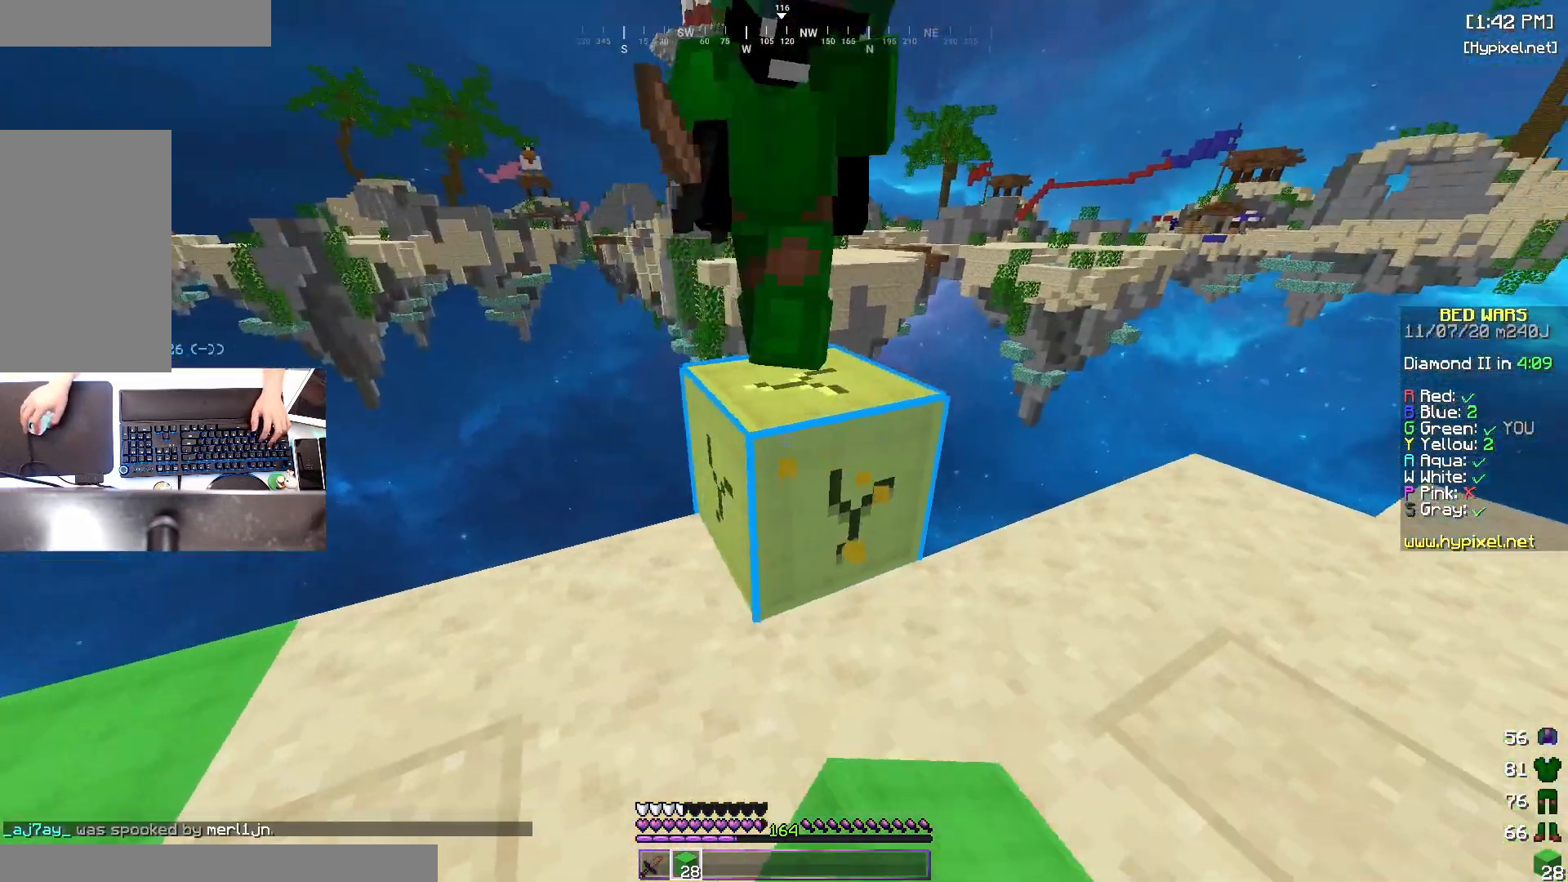
{"keys": ["d"], "mouse": ["left"], "events": [[417, "d", "down"]]}
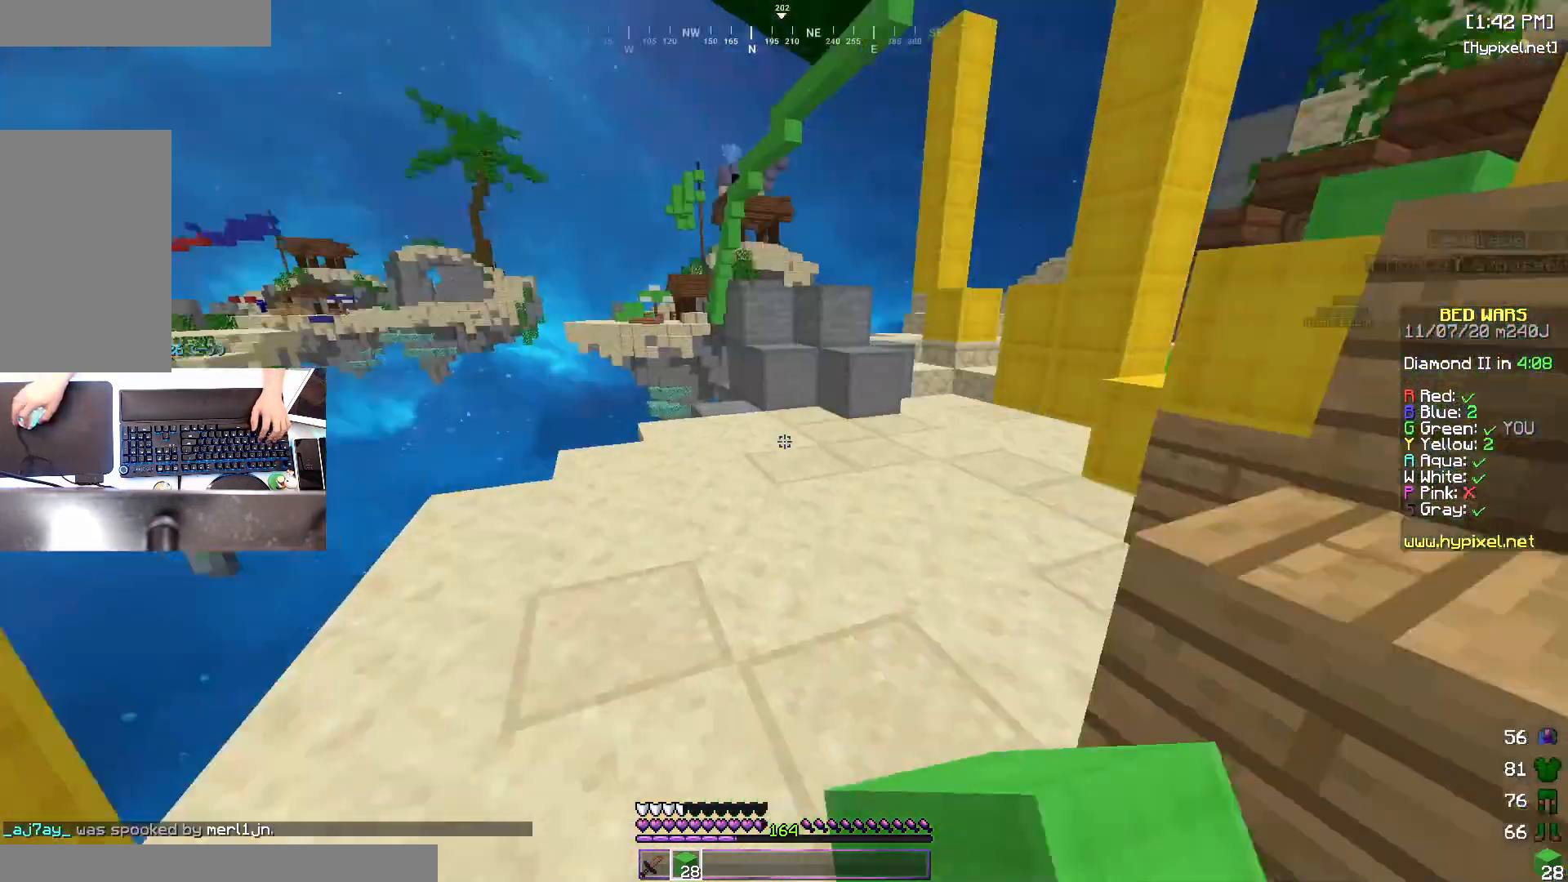
{"keys": ["d", "space", "w"], "mouse": [], "events": [[17, "mouse_left", "up"], [167, "d", "up"], [233, "d", "down"], [233, "w", "down"], [317, "space", "down"]]}
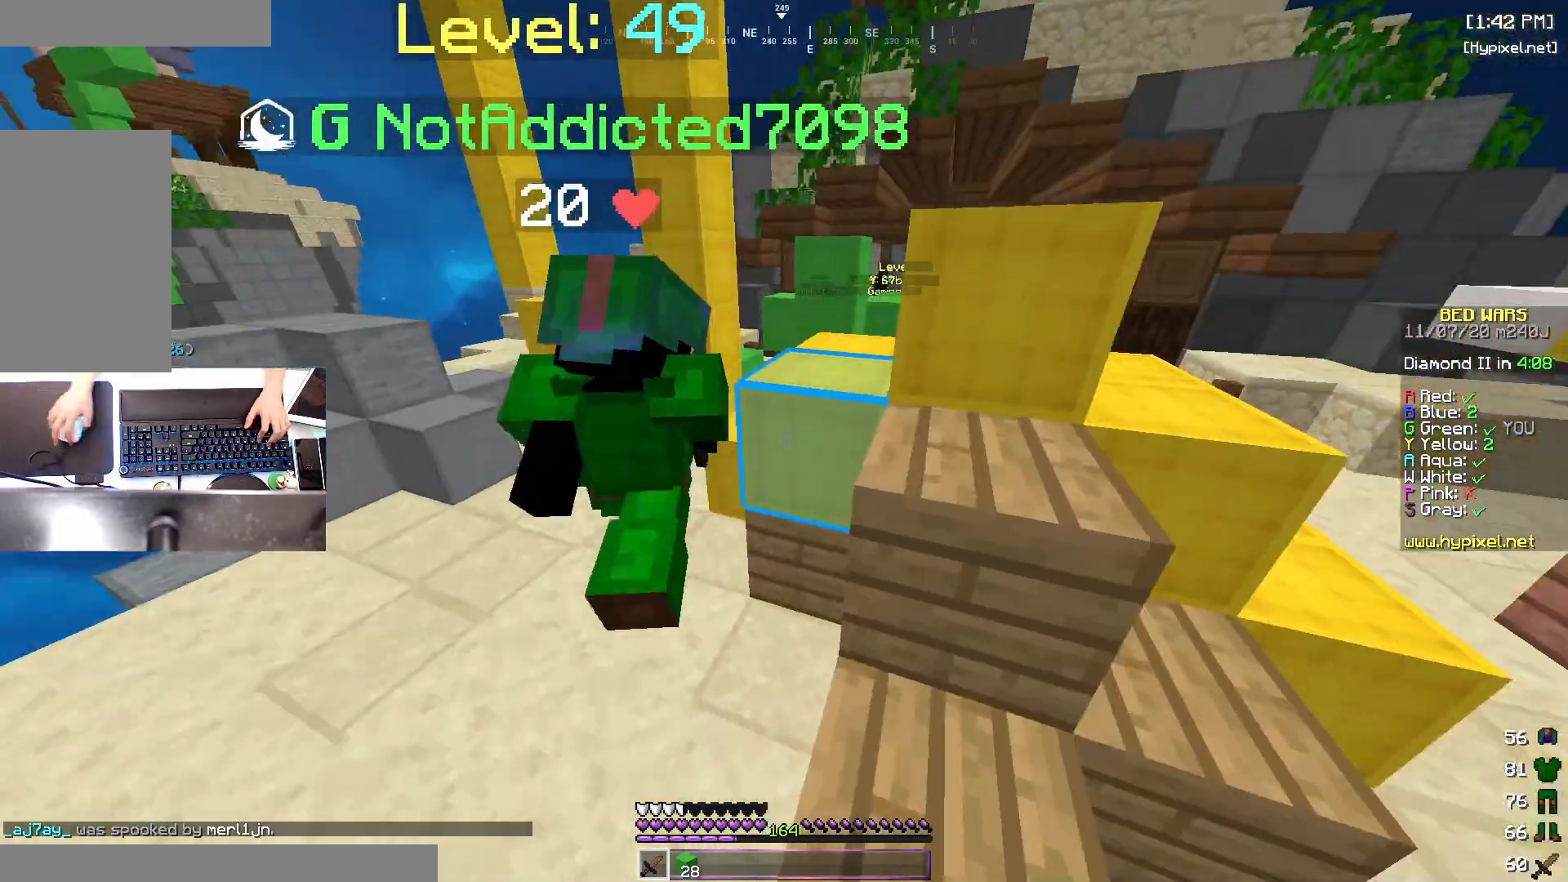
{"keys": [], "mouse": [], "events": [[17, "space", "up"], [217, "space", "down"], [417, "space", "up"], [417, "w", "up"], [467, "d", "up"]]}
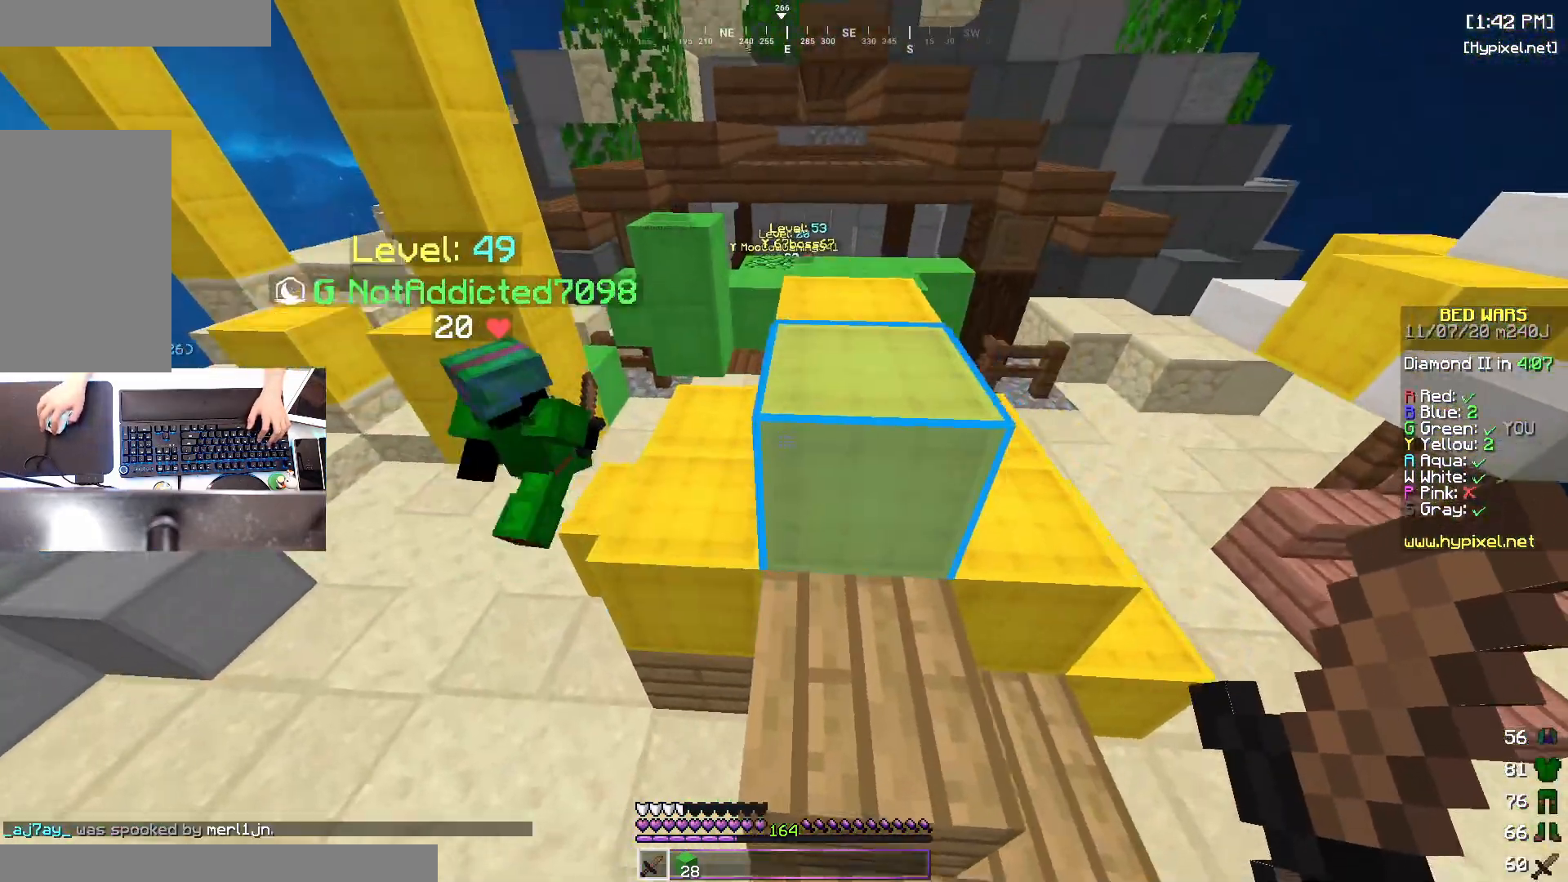
{"keys": ["w"], "mouse": [], "events": [[83, "space", "down"], [133, "w", "down"], [317, "space", "up"]]}
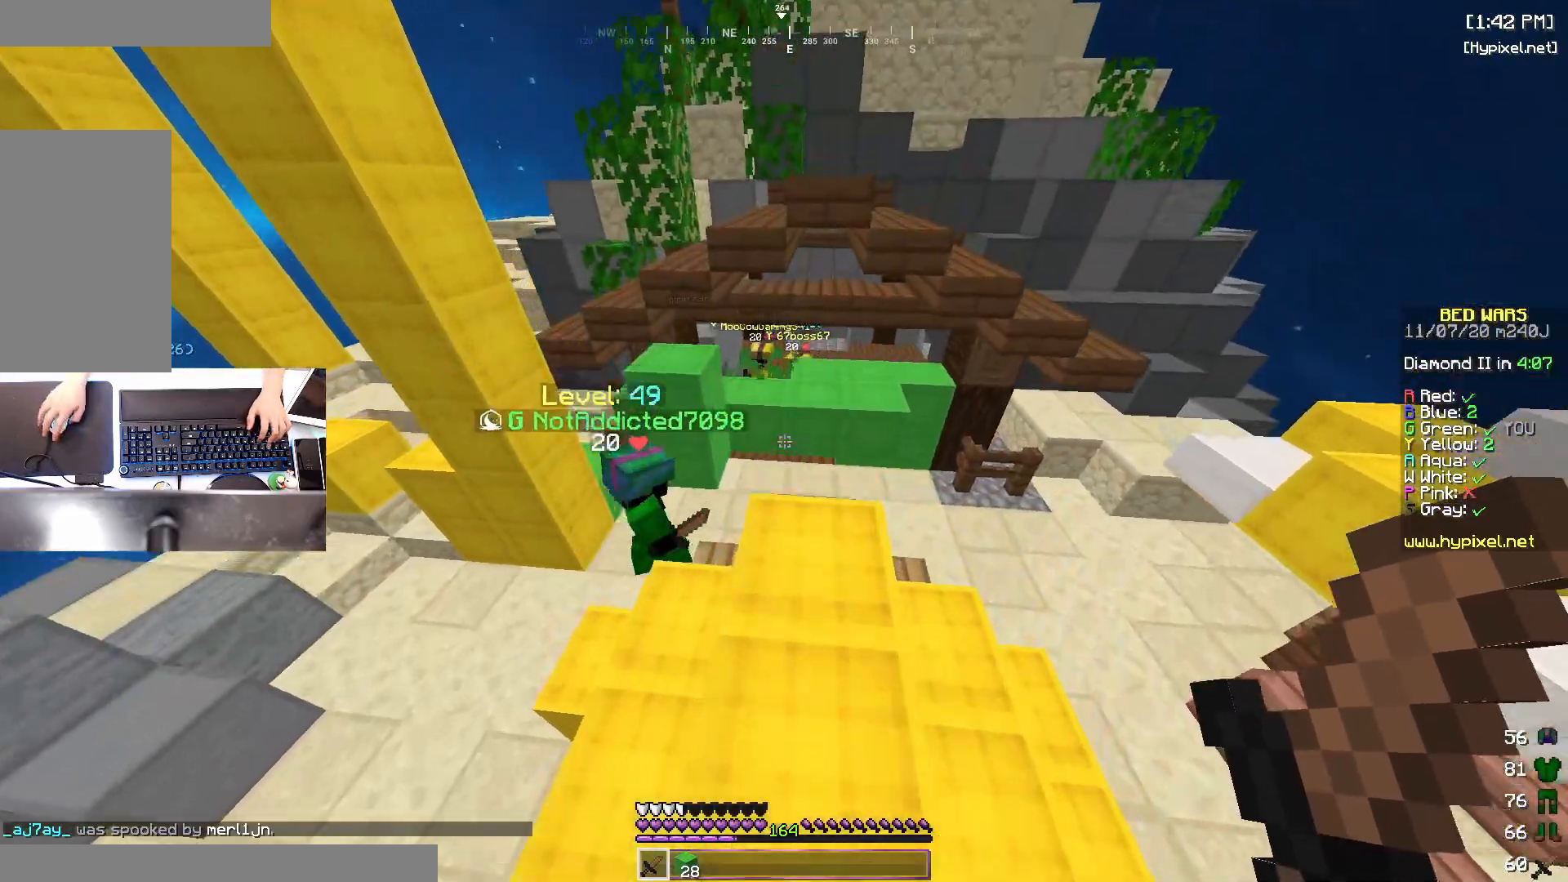
{"keys": ["w"], "mouse": [], "events": [[133, "space", "down"], [367, "space", "up"]]}
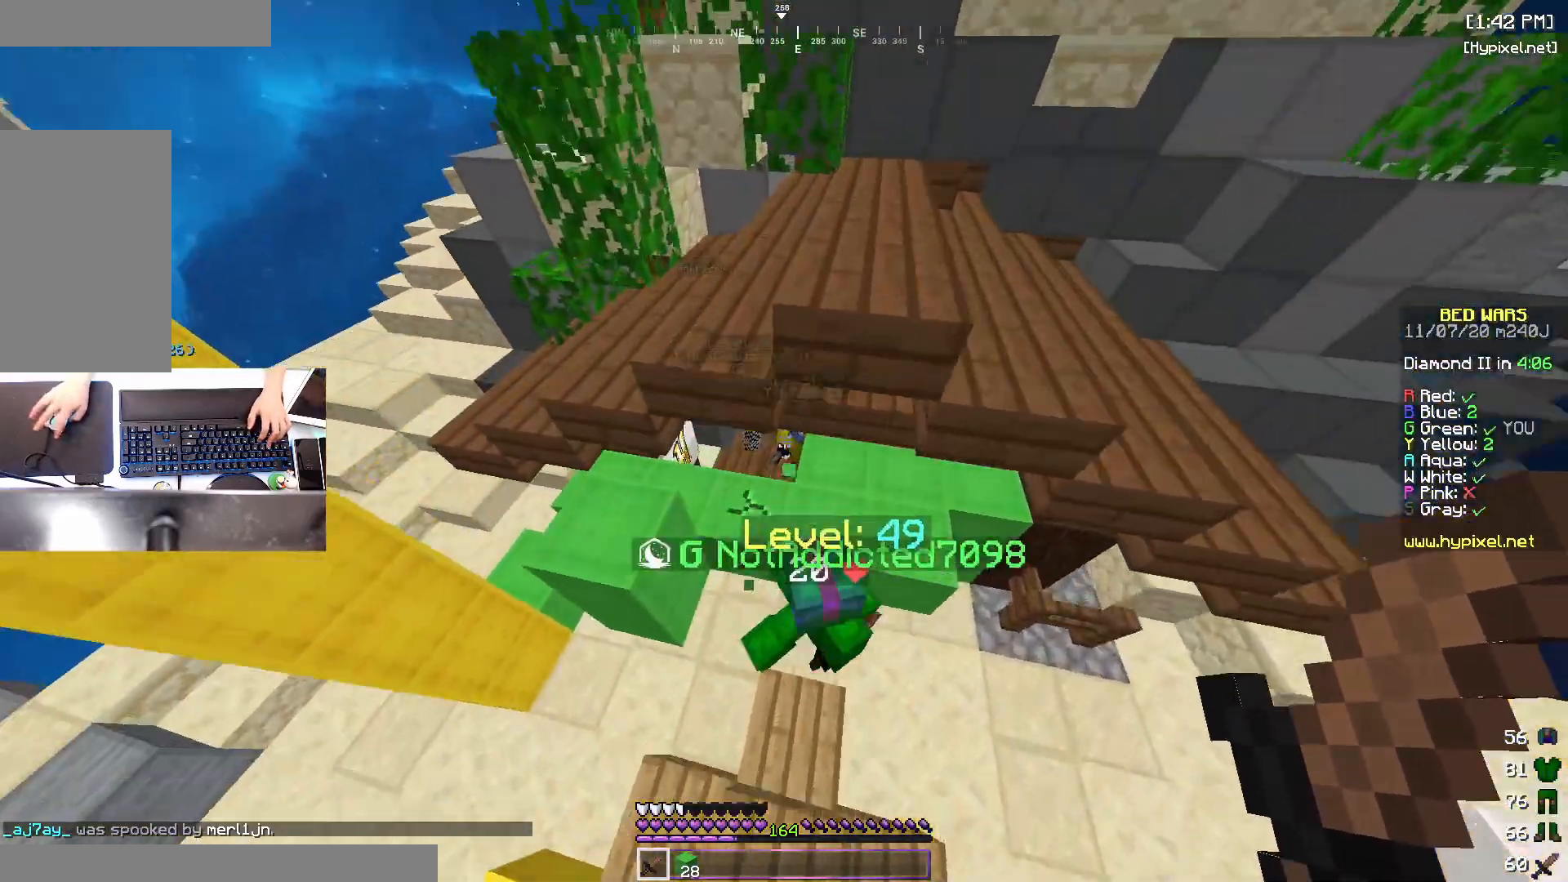
{"keys": ["a"], "mouse": ["left"], "events": [[167, "d", "down"], [217, "mouse_left", "down"], [333, "mouse_left", "up"], [333, "w", "up"], [367, "mouse_left", "down"], [417, "a", "down"], [417, "d", "up"], [433, "mouse_left", "up"], [483, "mouse_left", "down"]]}
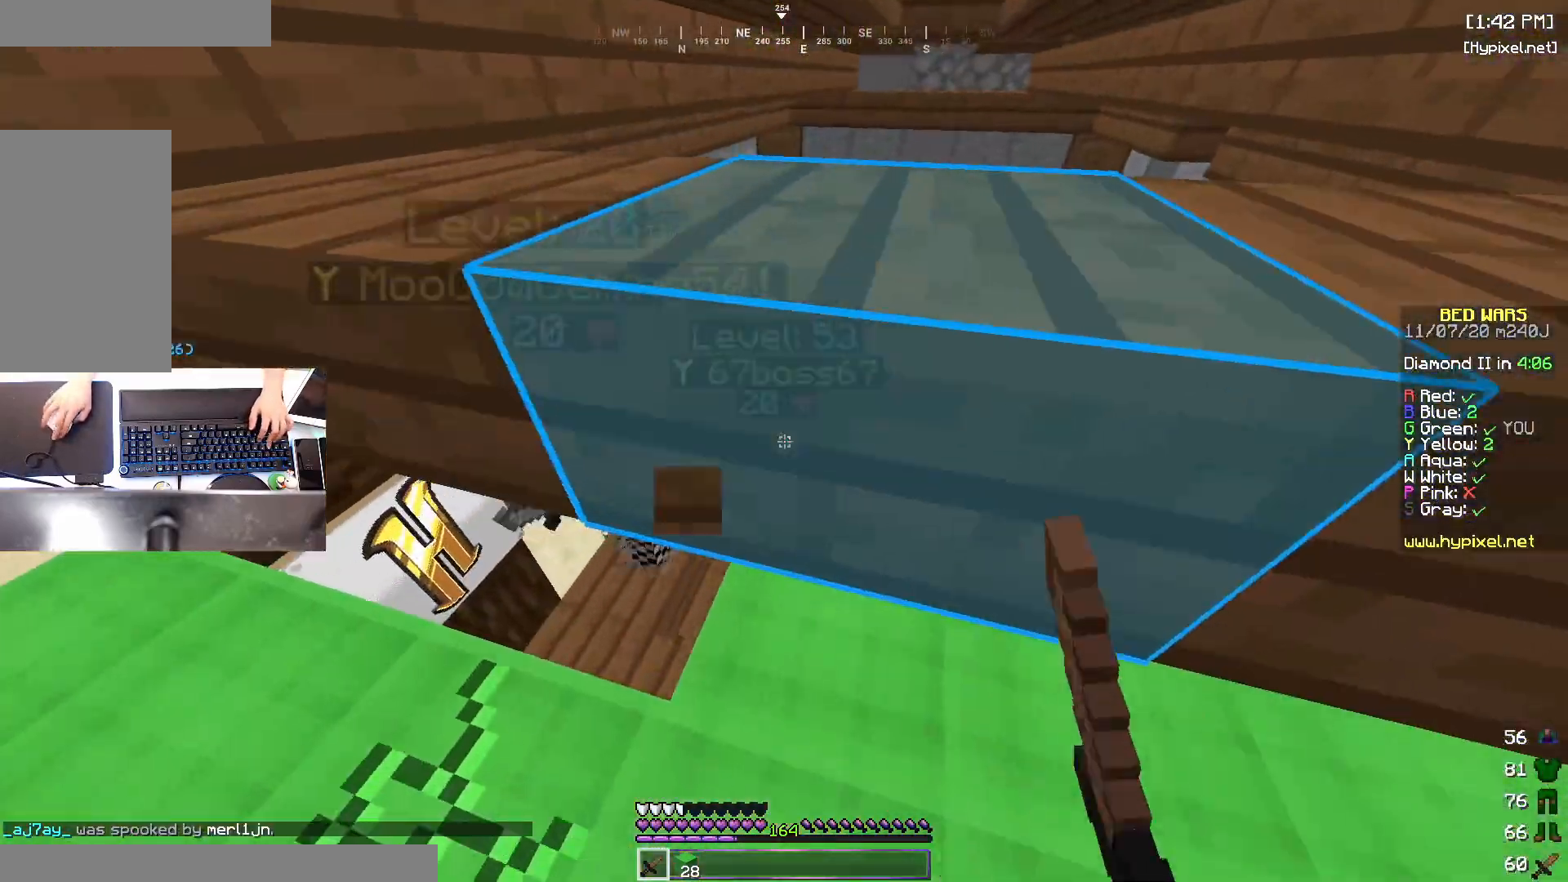
{"keys": ["s"], "mouse": [], "events": [[117, "mouse_left", "up"], [283, "mouse_left", "down"], [317, "mouse_left", "up"], [317, "s", "down"], [417, "mouse_left", "down"], [467, "a", "up"], [483, "mouse_left", "up"]]}
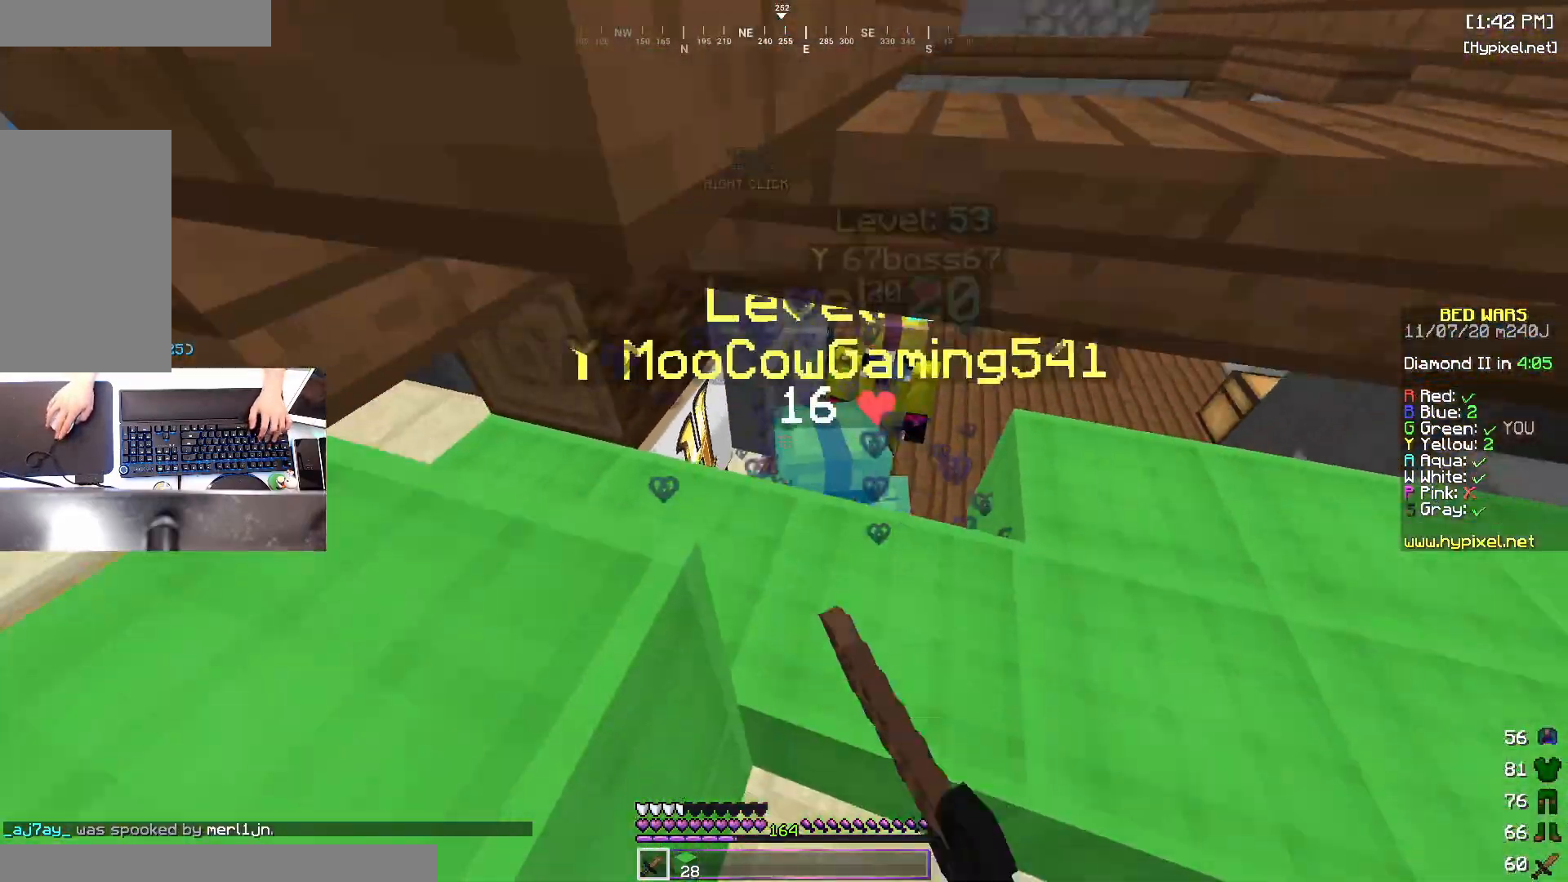
{"keys": [], "mouse": [], "events": [[17, "mouse_left", "down"], [67, "mouse_left", "up"], [117, "mouse_left", "down"], [183, "mouse_left", "up"], [217, "d", "down"], [217, "mouse_left", "down"], [267, "mouse_left", "up"], [400, "d", "up"], [400, "s", "up"]]}
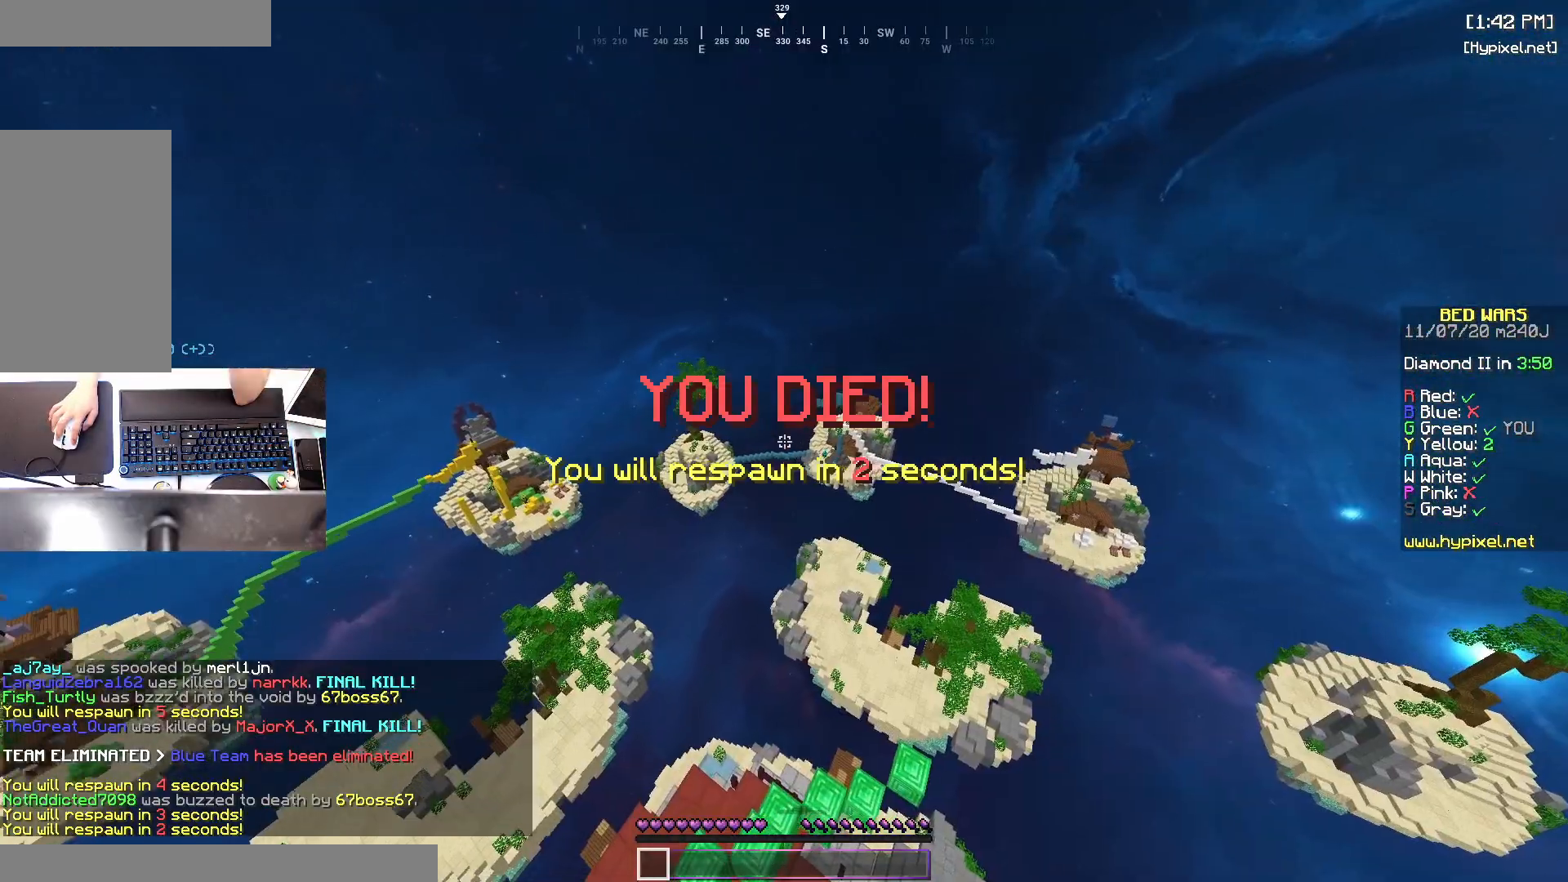
{"keys": [], "mouse": [], "events": []}
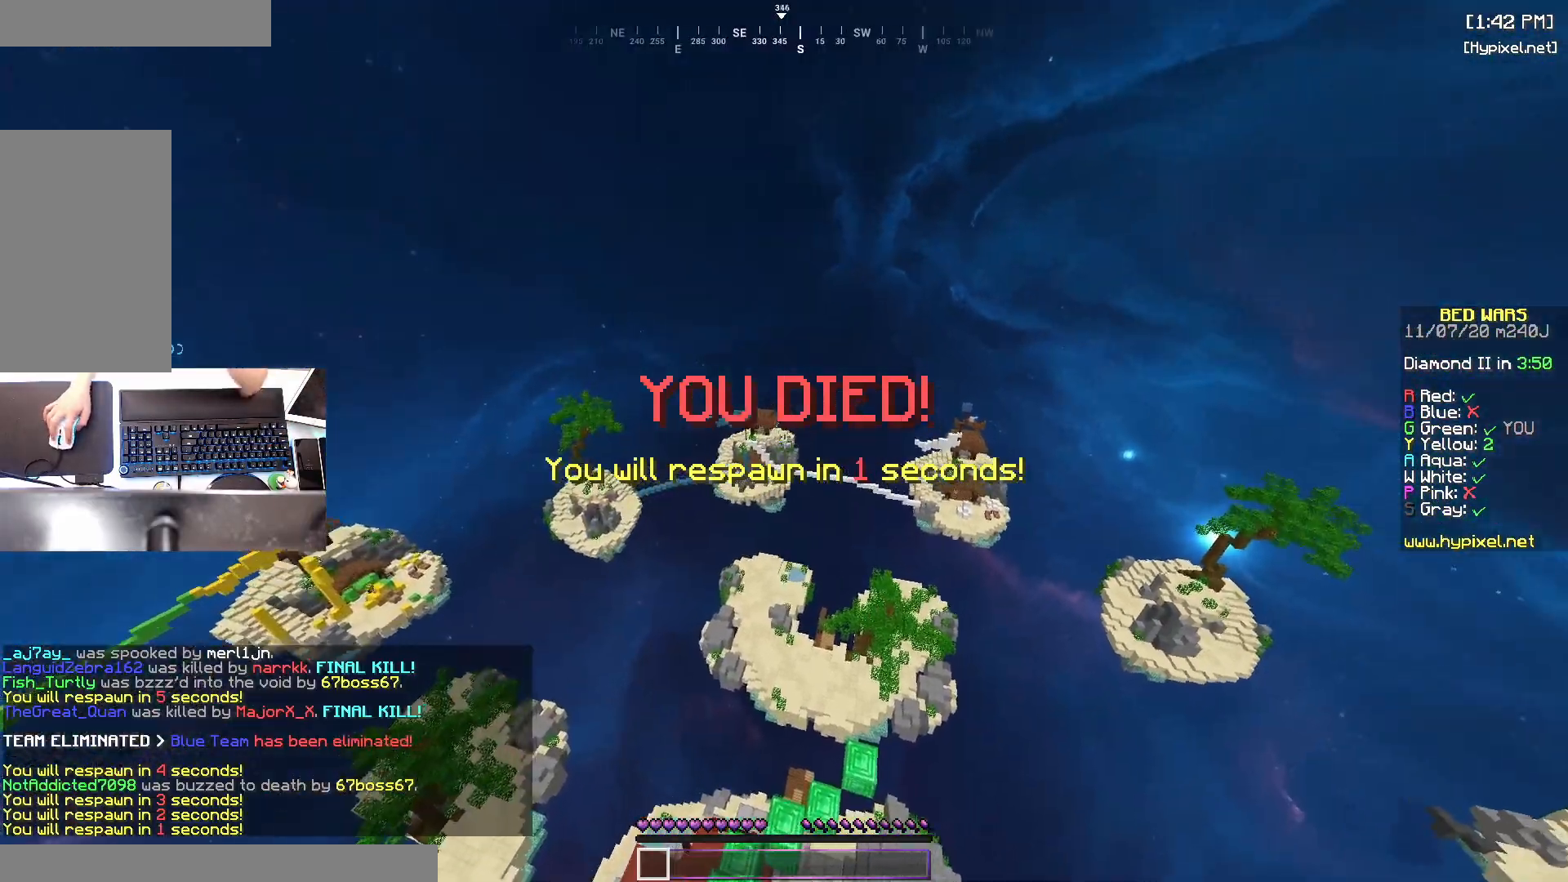
{"keys": ["s"], "mouse": [], "events": [[467, "s", "down"]]}
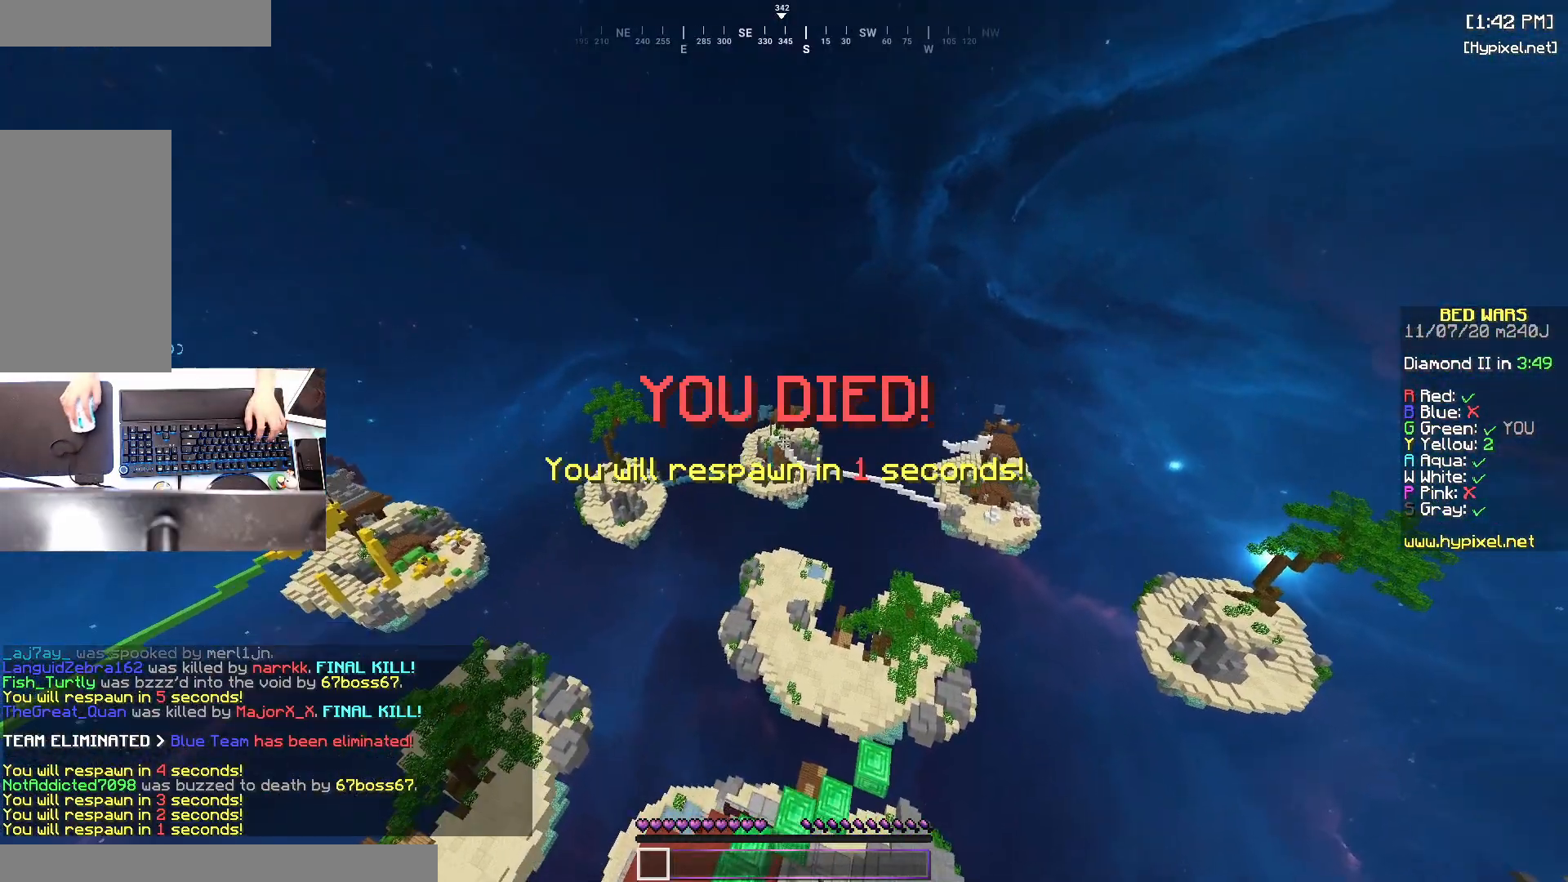
{"keys": ["d", "w"], "mouse": [], "events": [[183, "d", "down"], [317, "s", "up"], [333, "w", "down"]]}
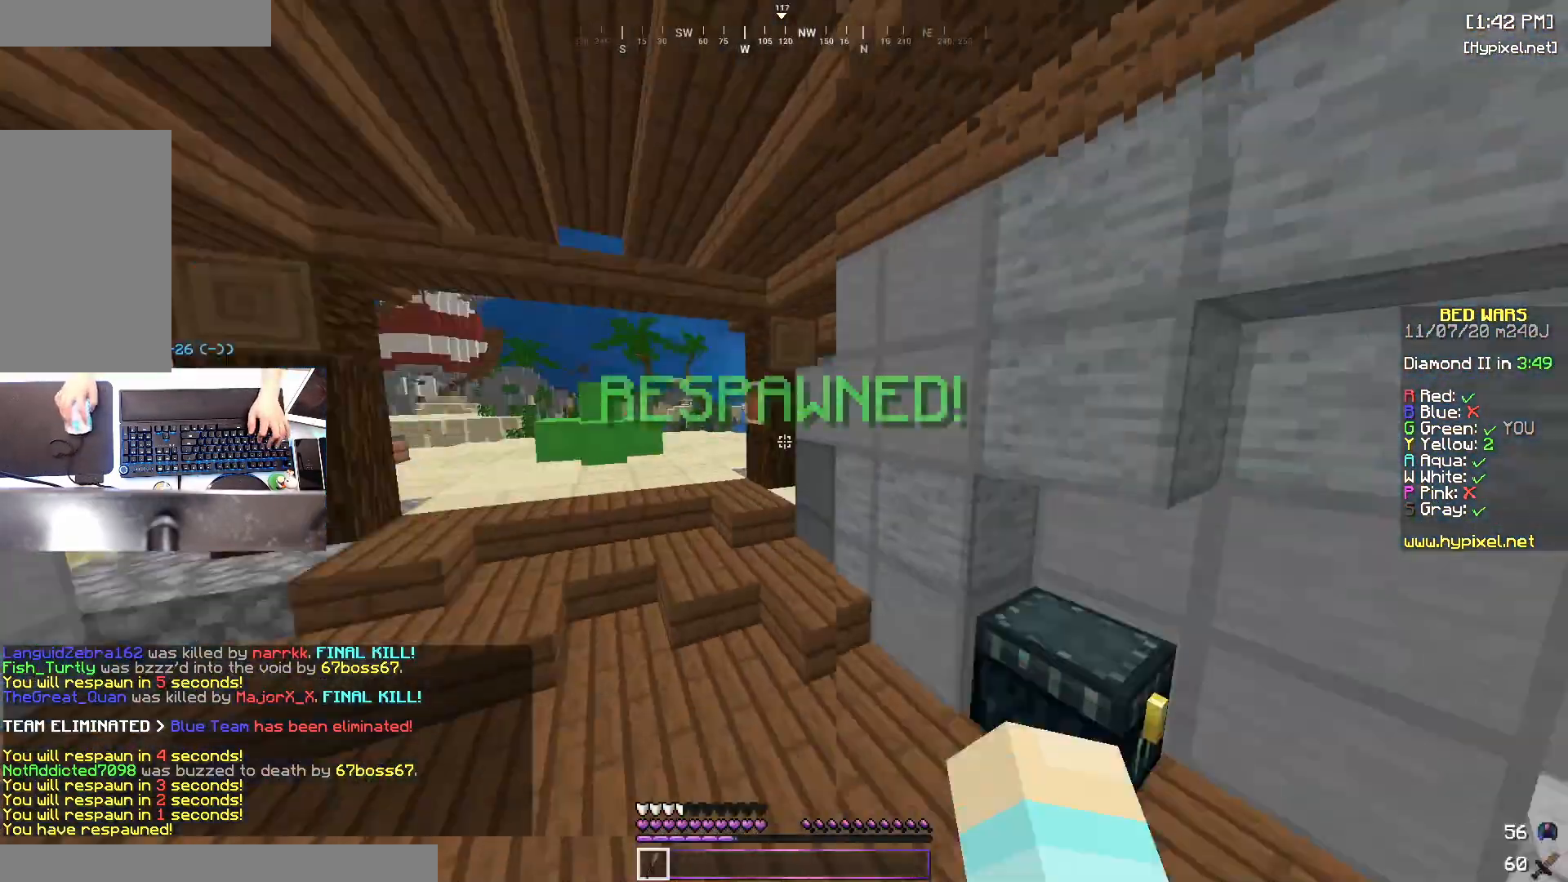
{"keys": ["w"], "mouse": [], "events": [[333, "d", "up"]]}
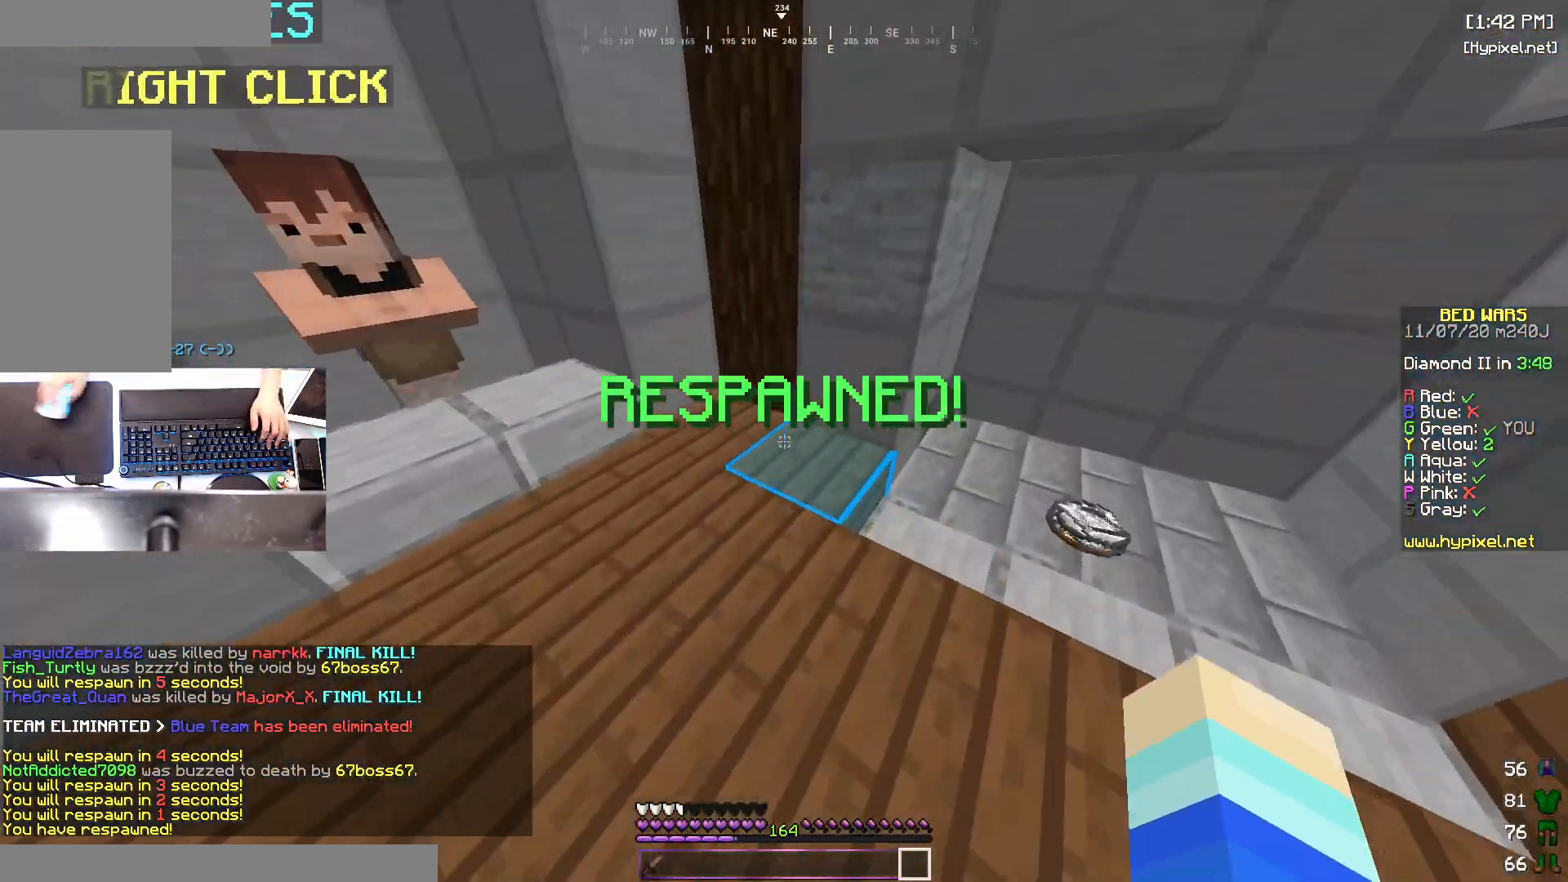
{"keys": ["d", "w"], "mouse": [], "events": [[17, "d", "down"]]}